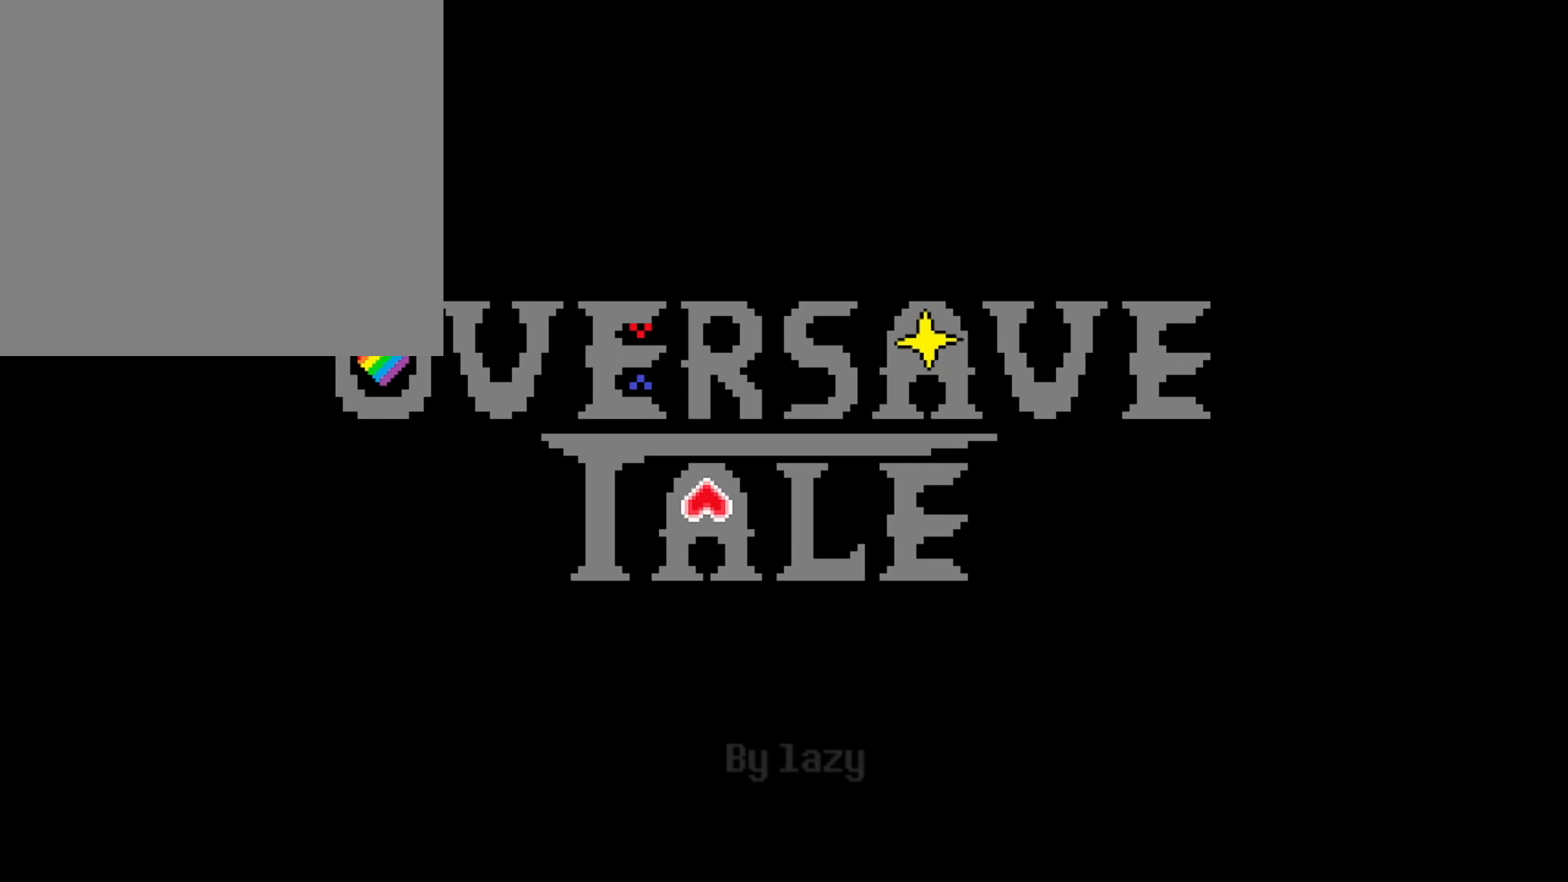
Gameplay with keyboard; each line is a JSON object with the keys held at the frame after it. "events" lists presses ("down") and releases ("up") of "c", "down", "left", "right", "up", "x" and "z" between this image and that frame as [ms after this image, input, new state], when the widget could be followed in between. No other keys are recorded. Mouse input is not recorded.
{"keys": [], "events": [[66, "z", "down"], [216, "z", "up"]]}
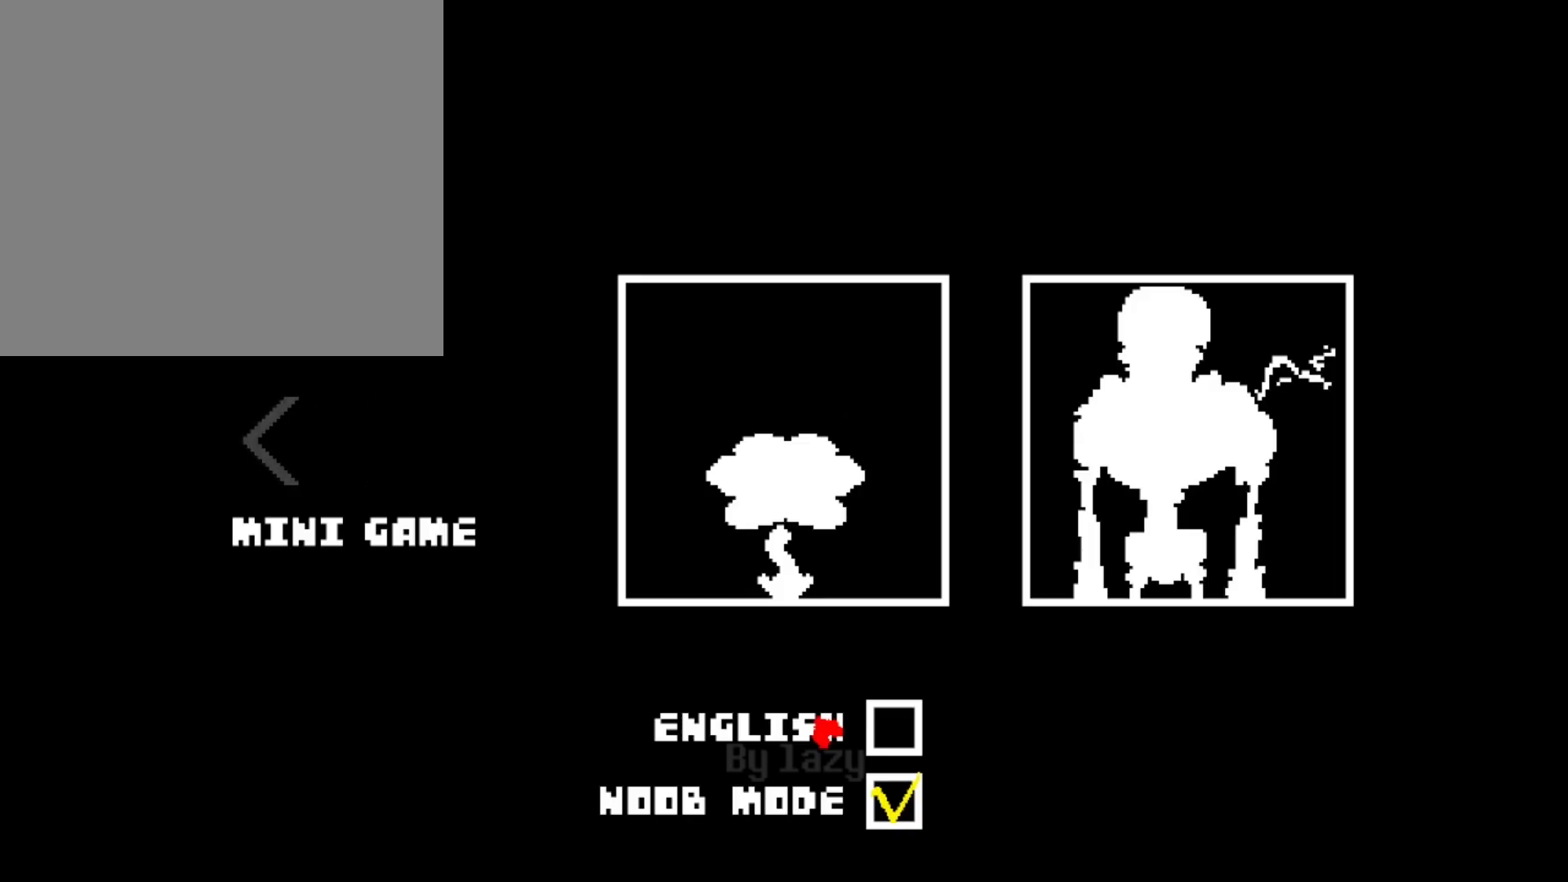
{"keys": [], "events": []}
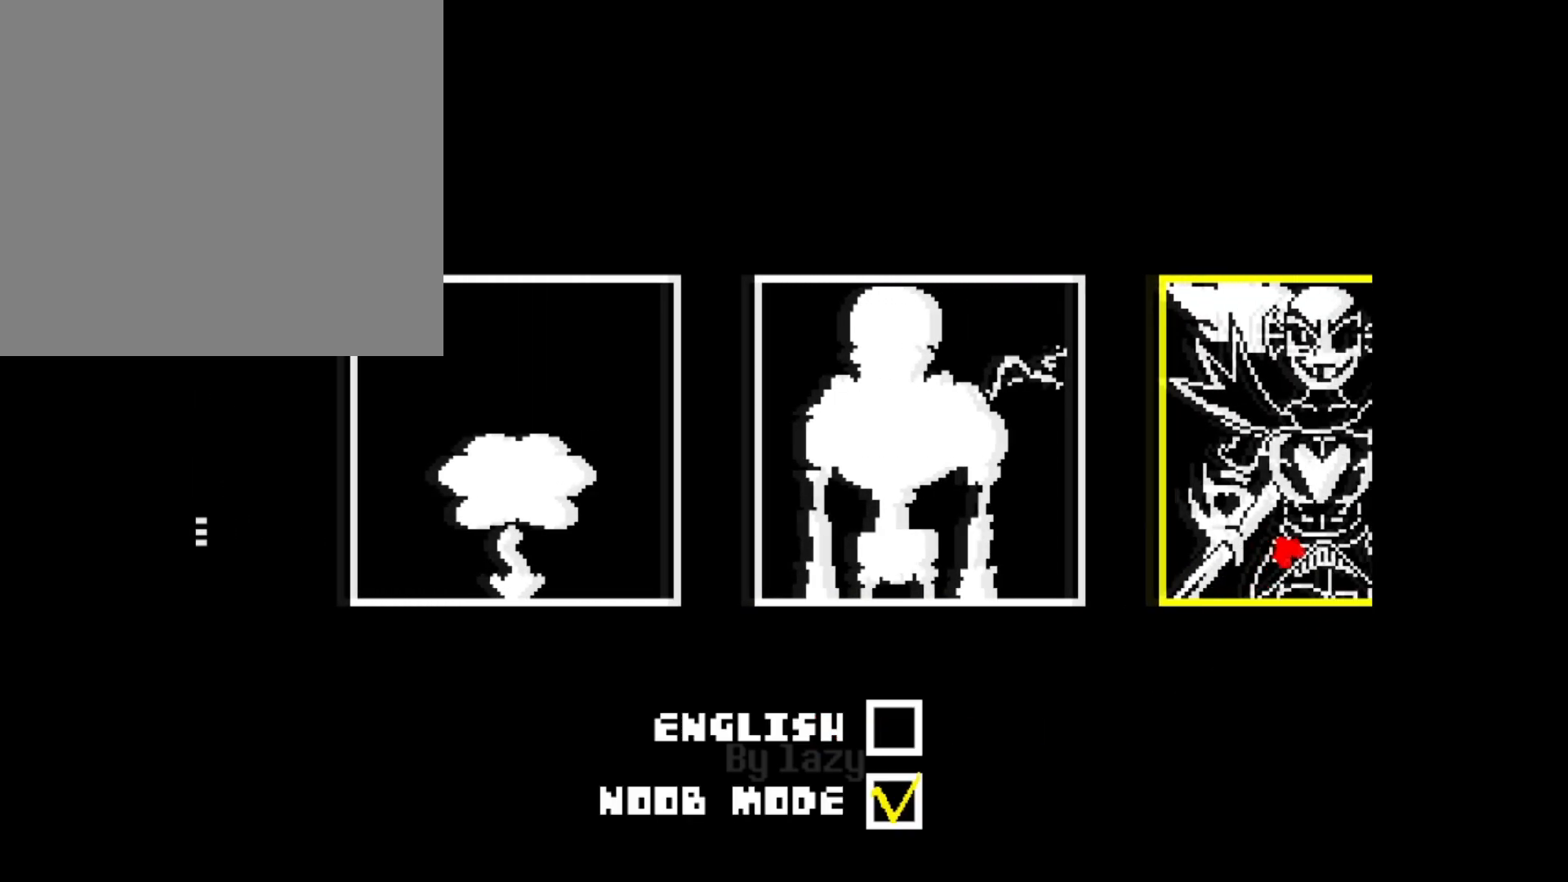
{"keys": [], "events": []}
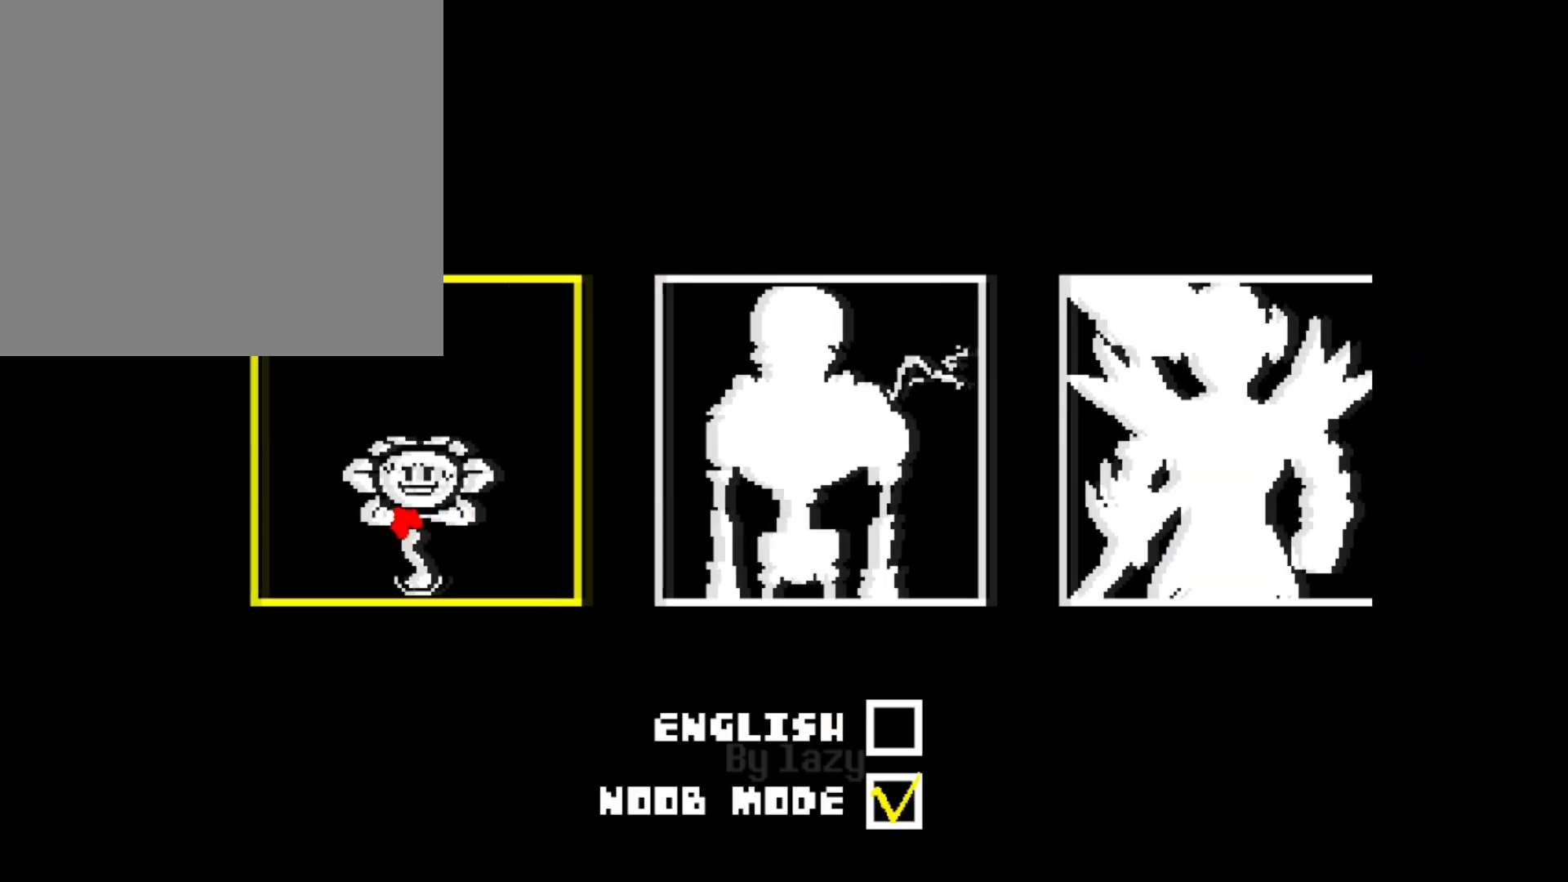
{"keys": [], "events": []}
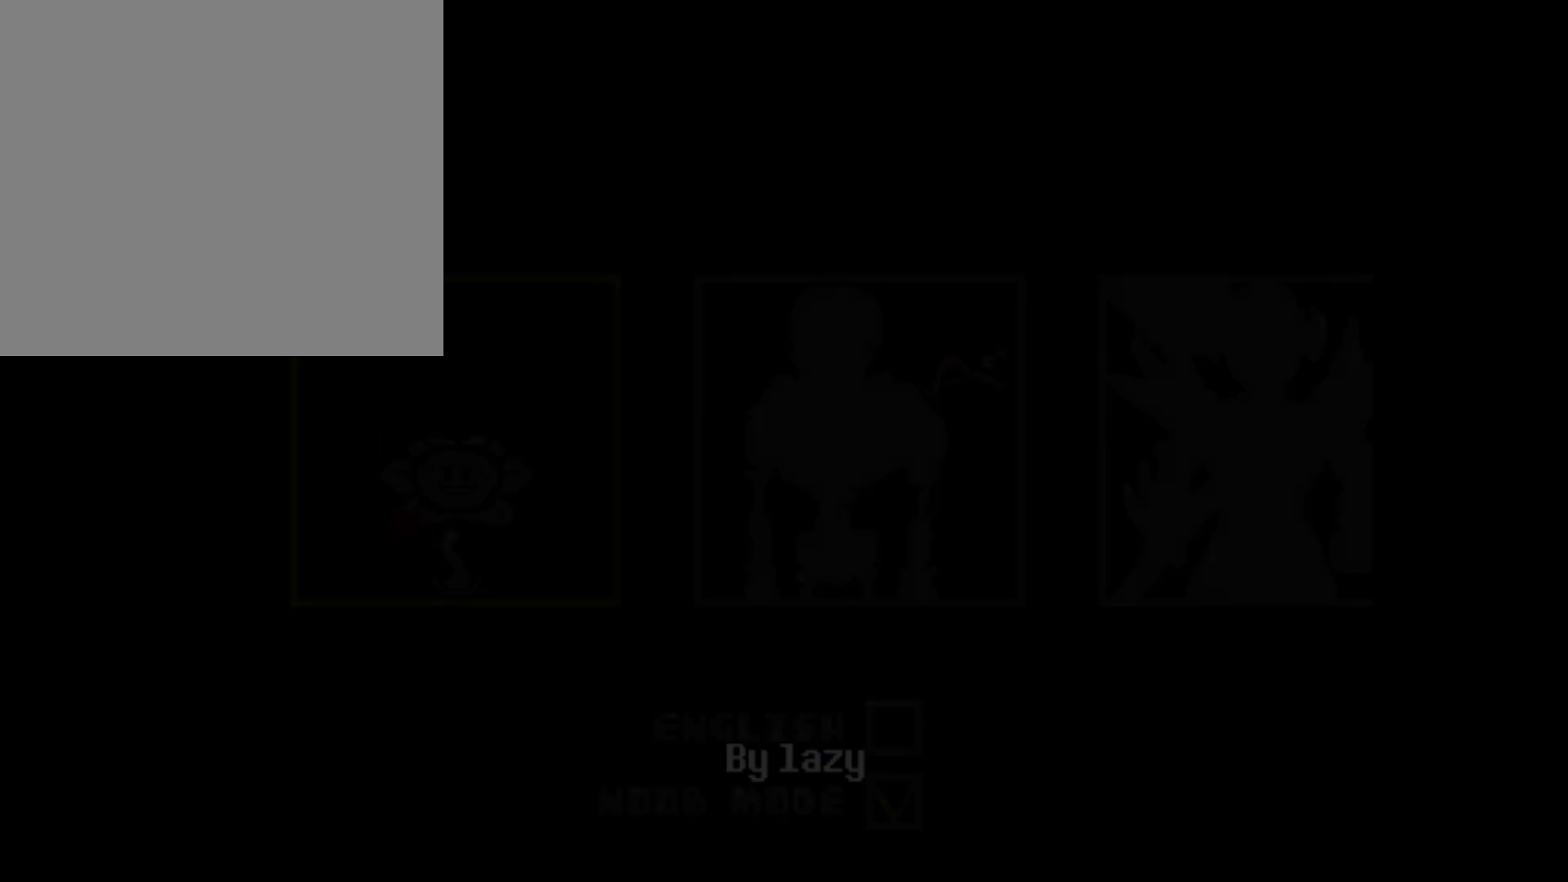
{"keys": [], "events": []}
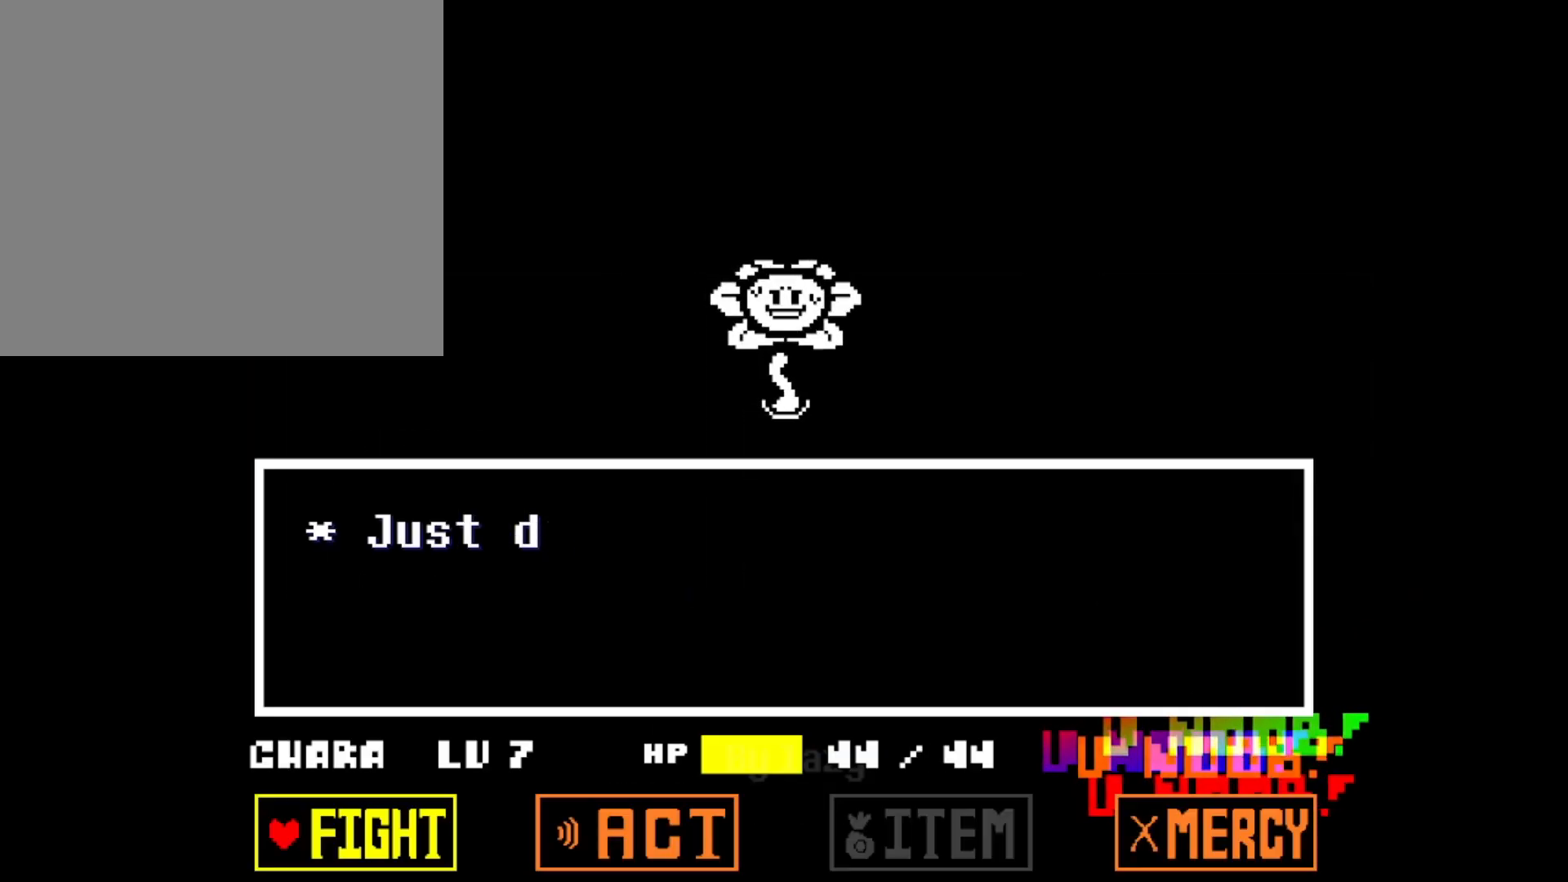
{"keys": [], "events": []}
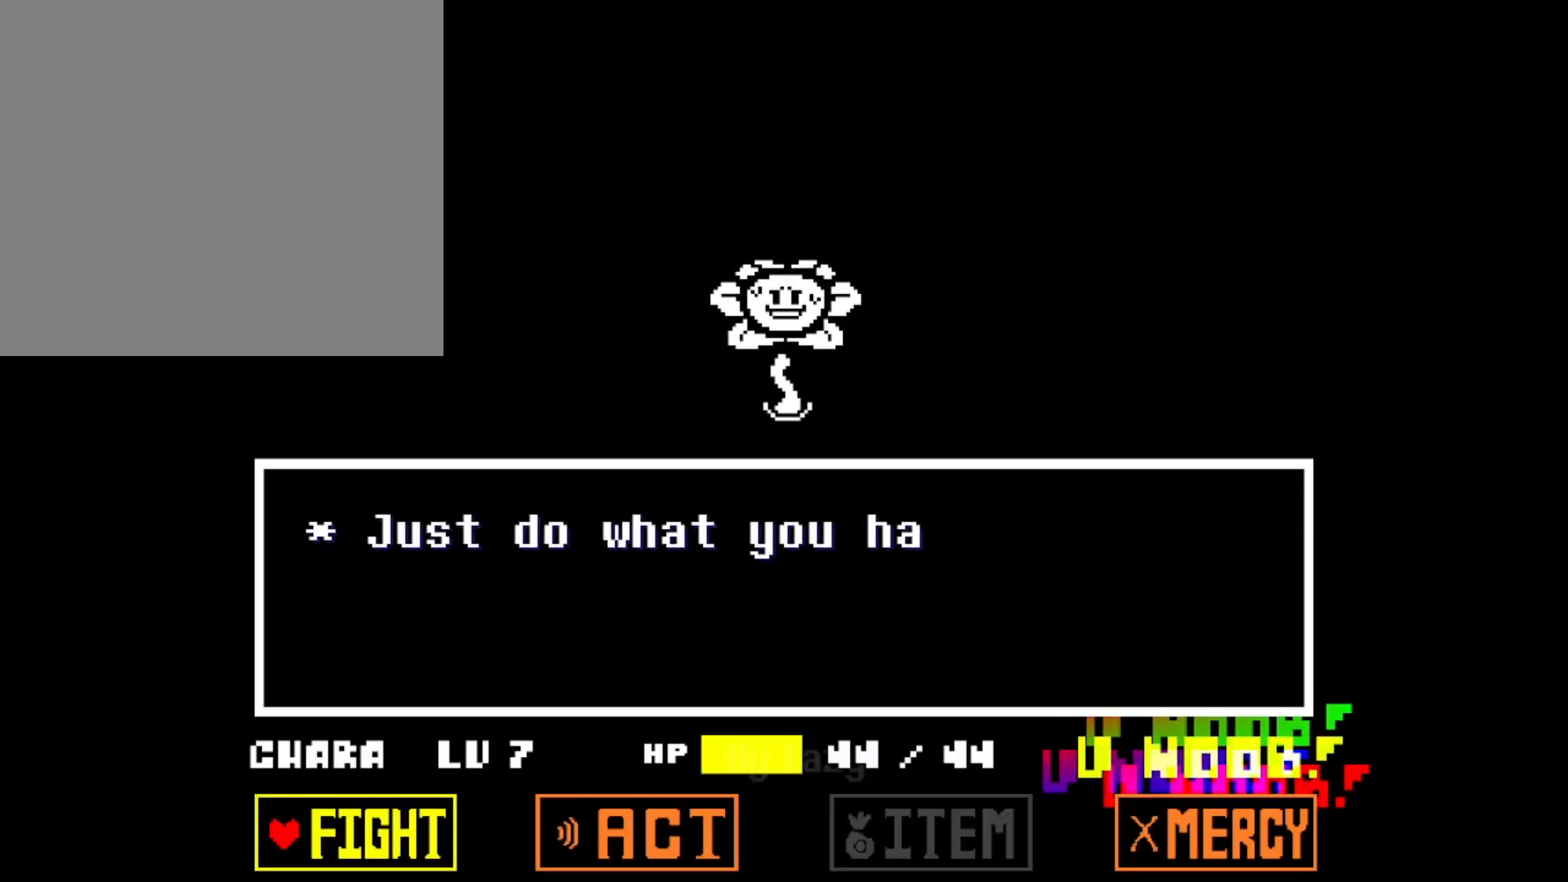
{"keys": [], "events": []}
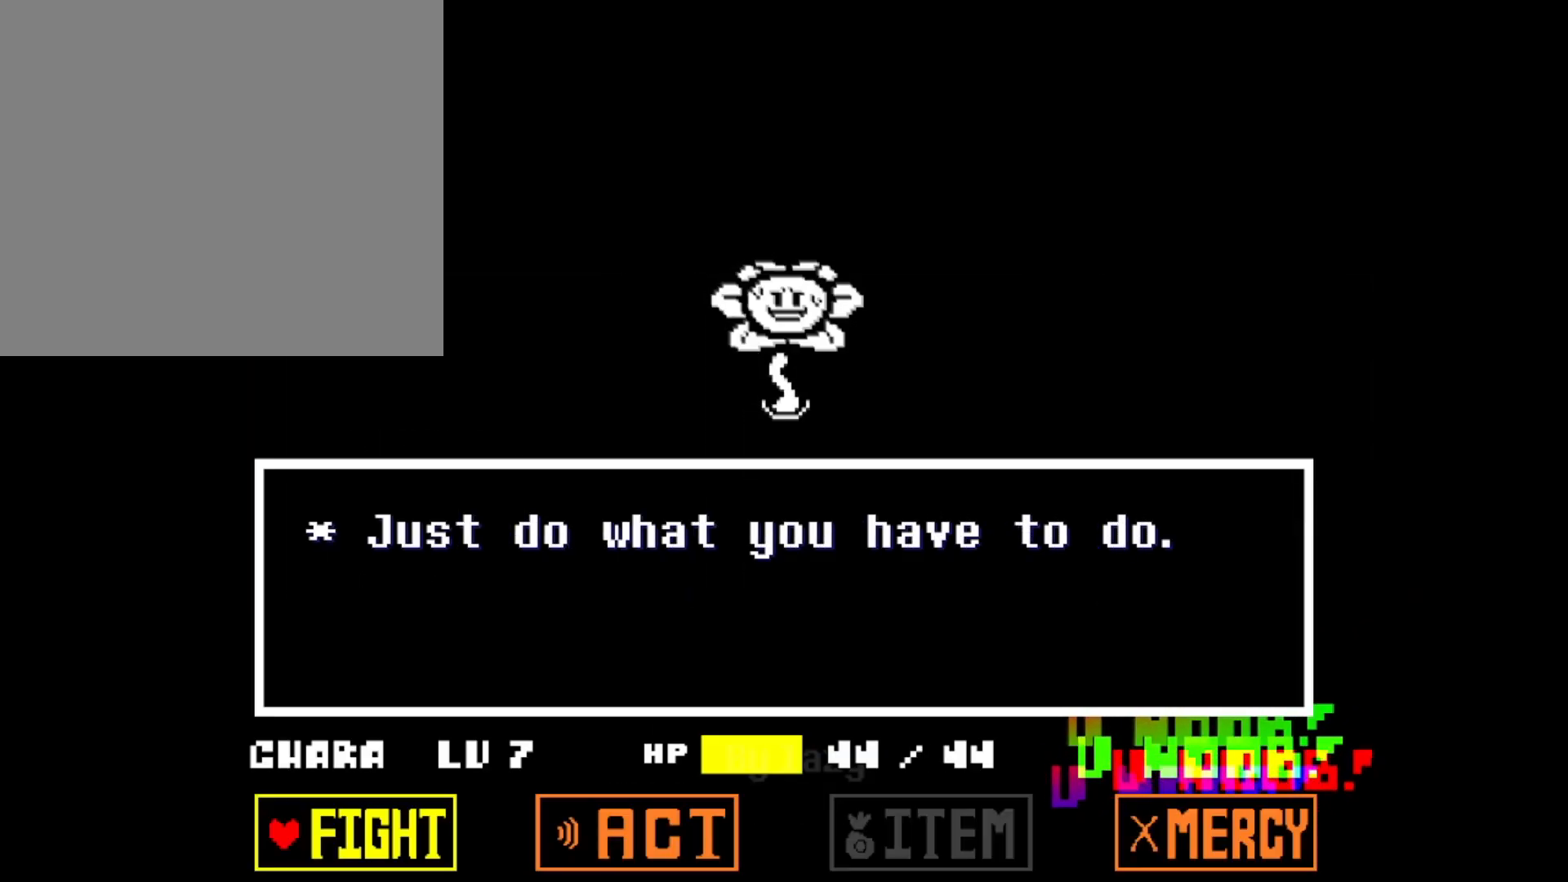
{"keys": [], "events": [[134, "z", "down"], [234, "z", "up"], [317, "z", "down"], [417, "z", "up"]]}
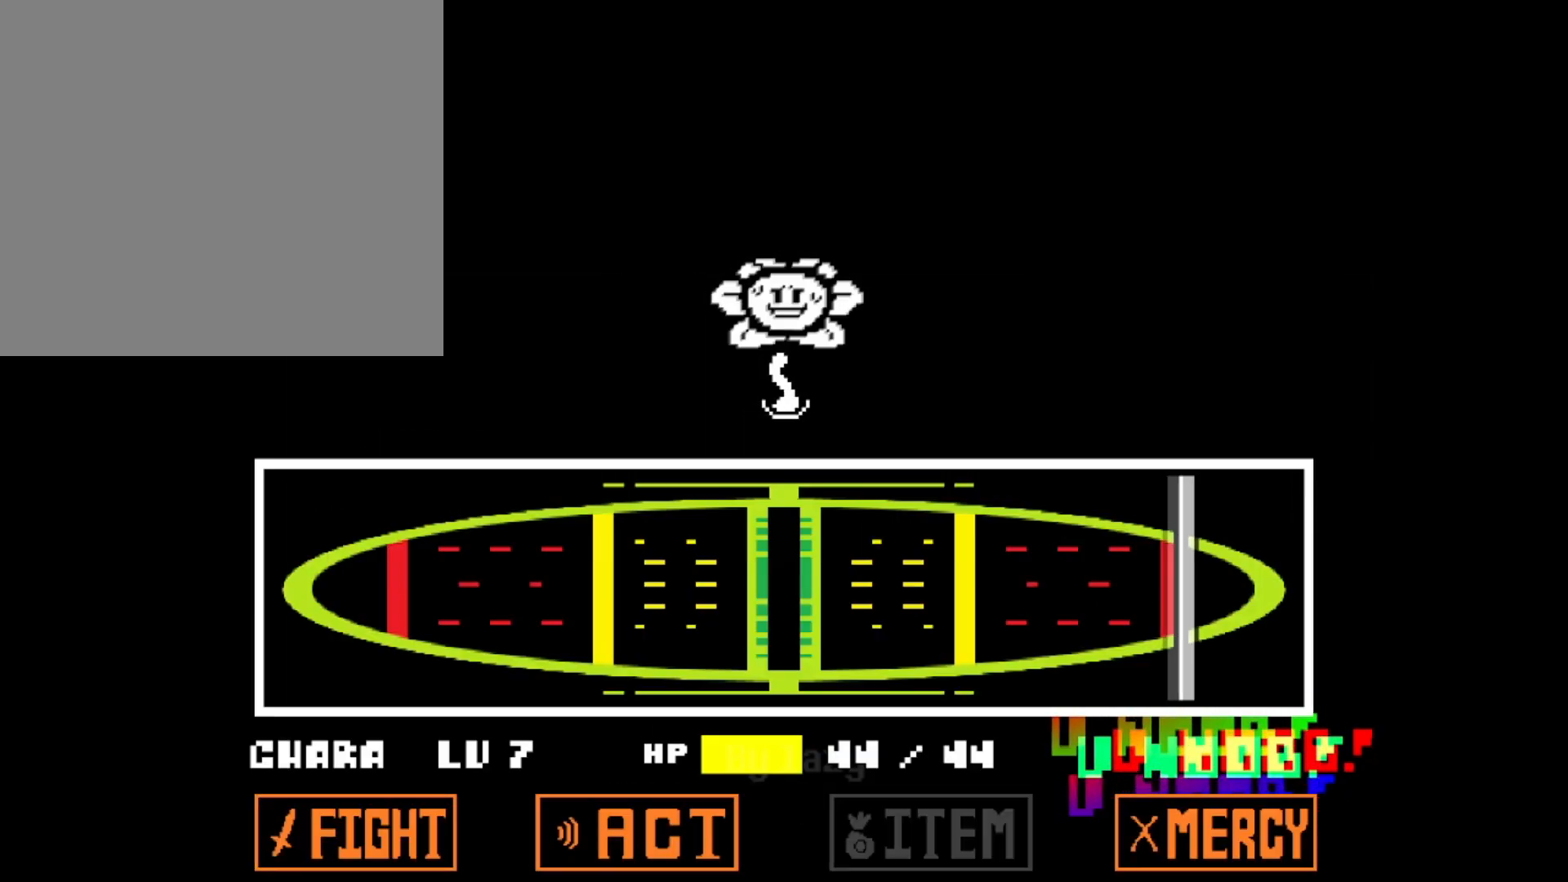
{"keys": [], "events": []}
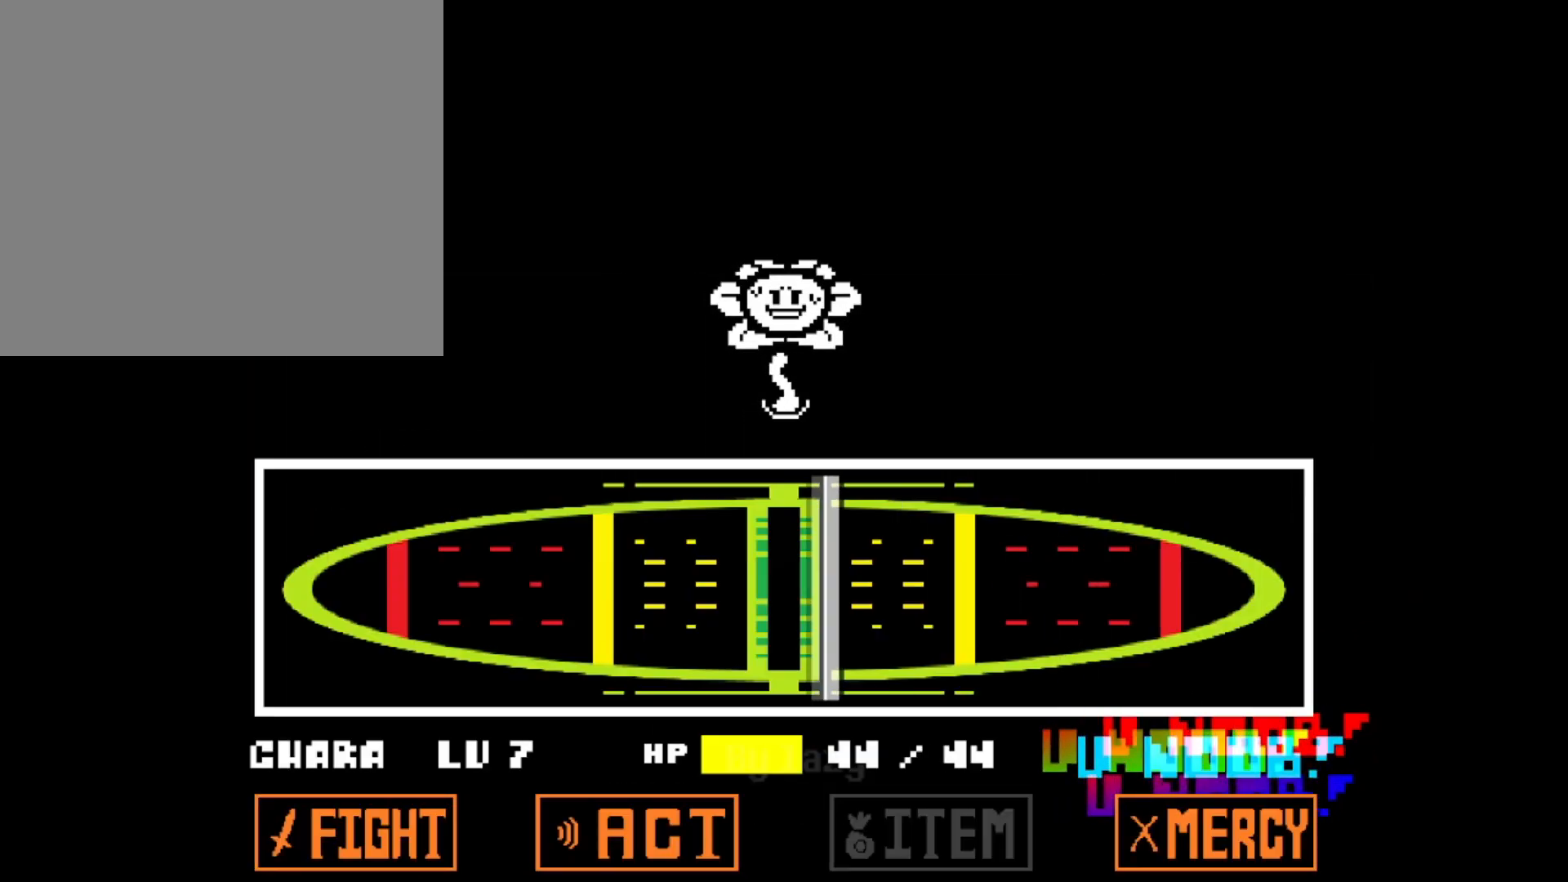
{"keys": [], "events": []}
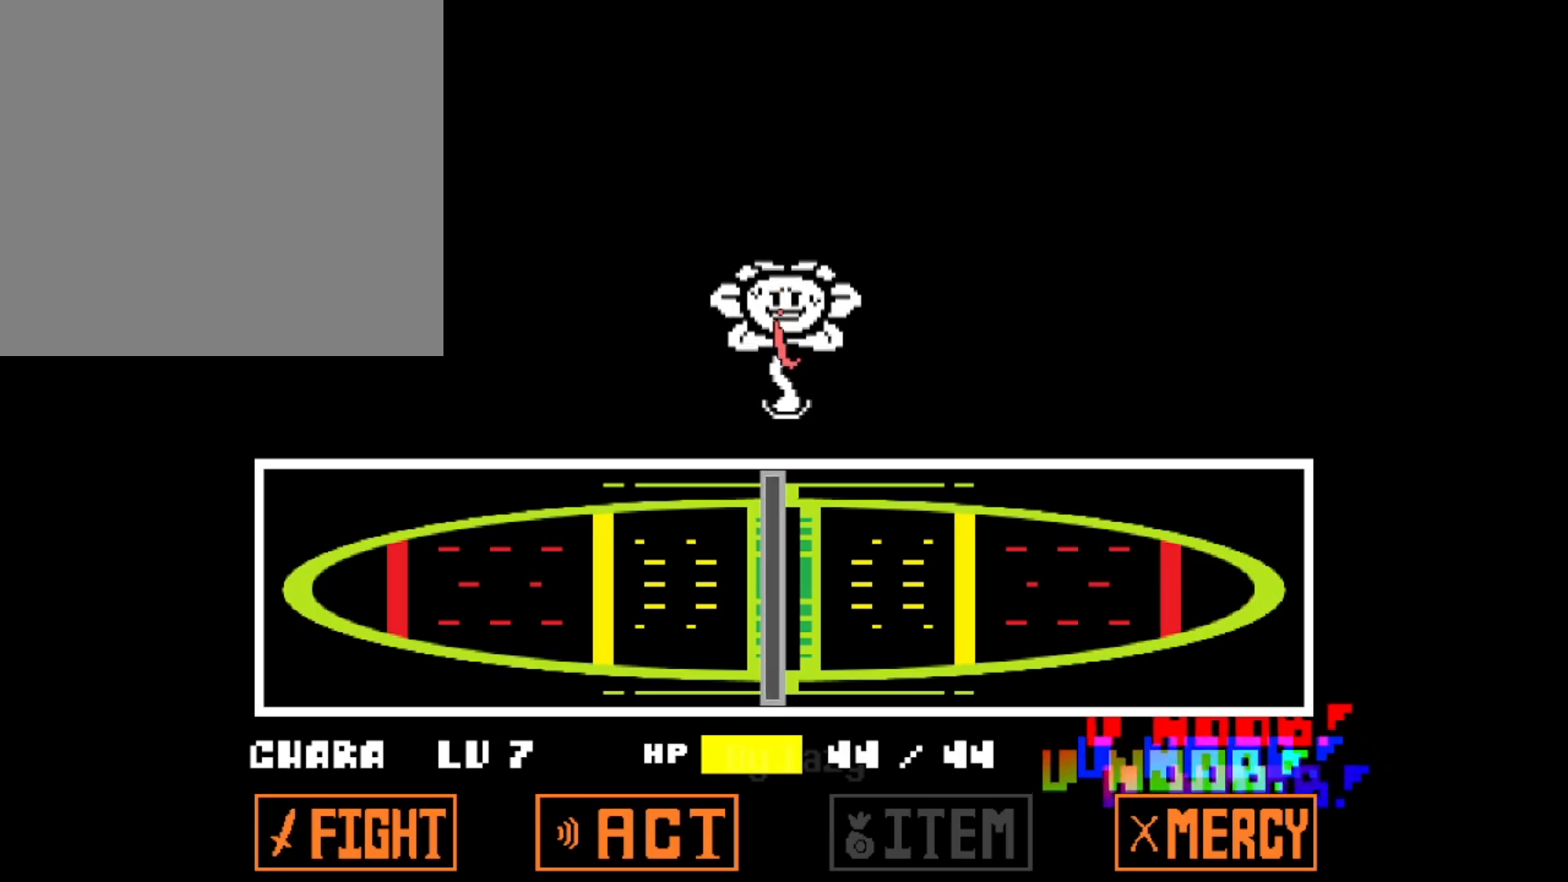
{"keys": [], "events": []}
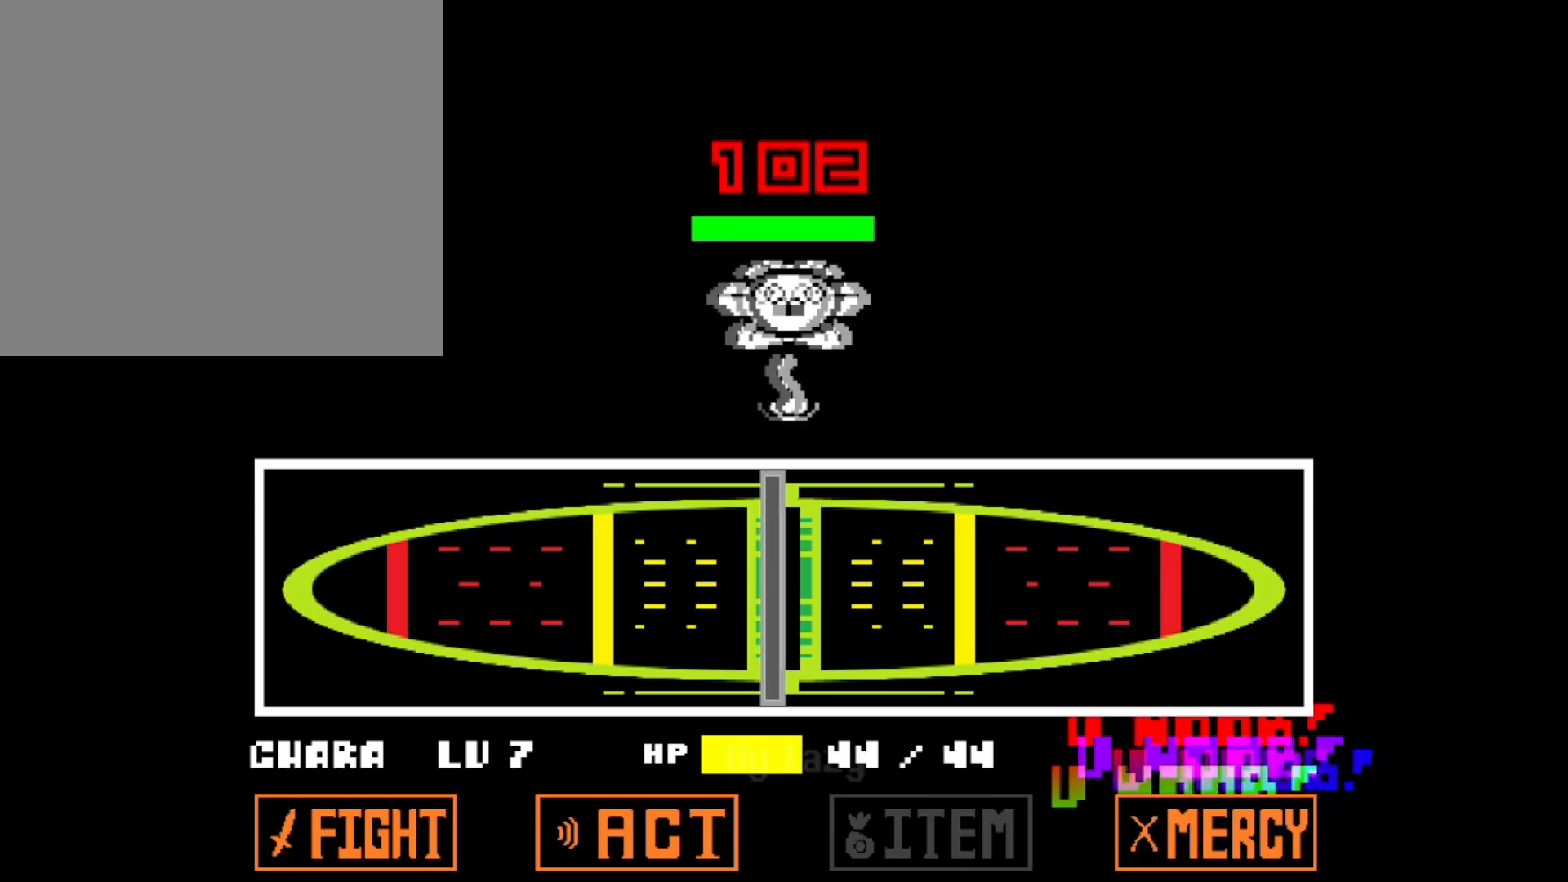
{"keys": [], "events": []}
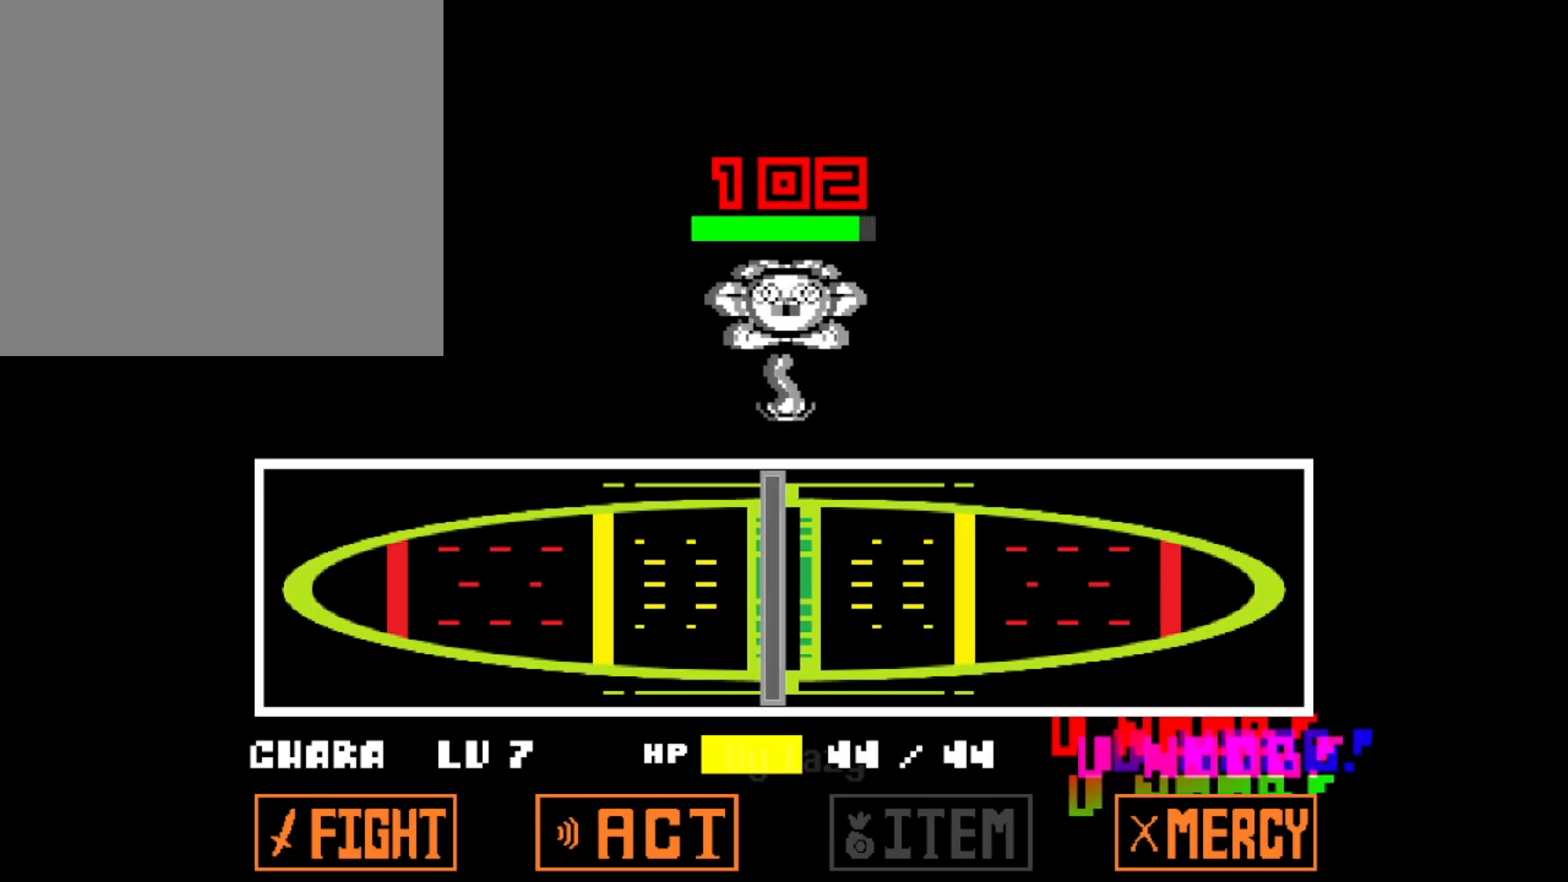
{"keys": [], "events": []}
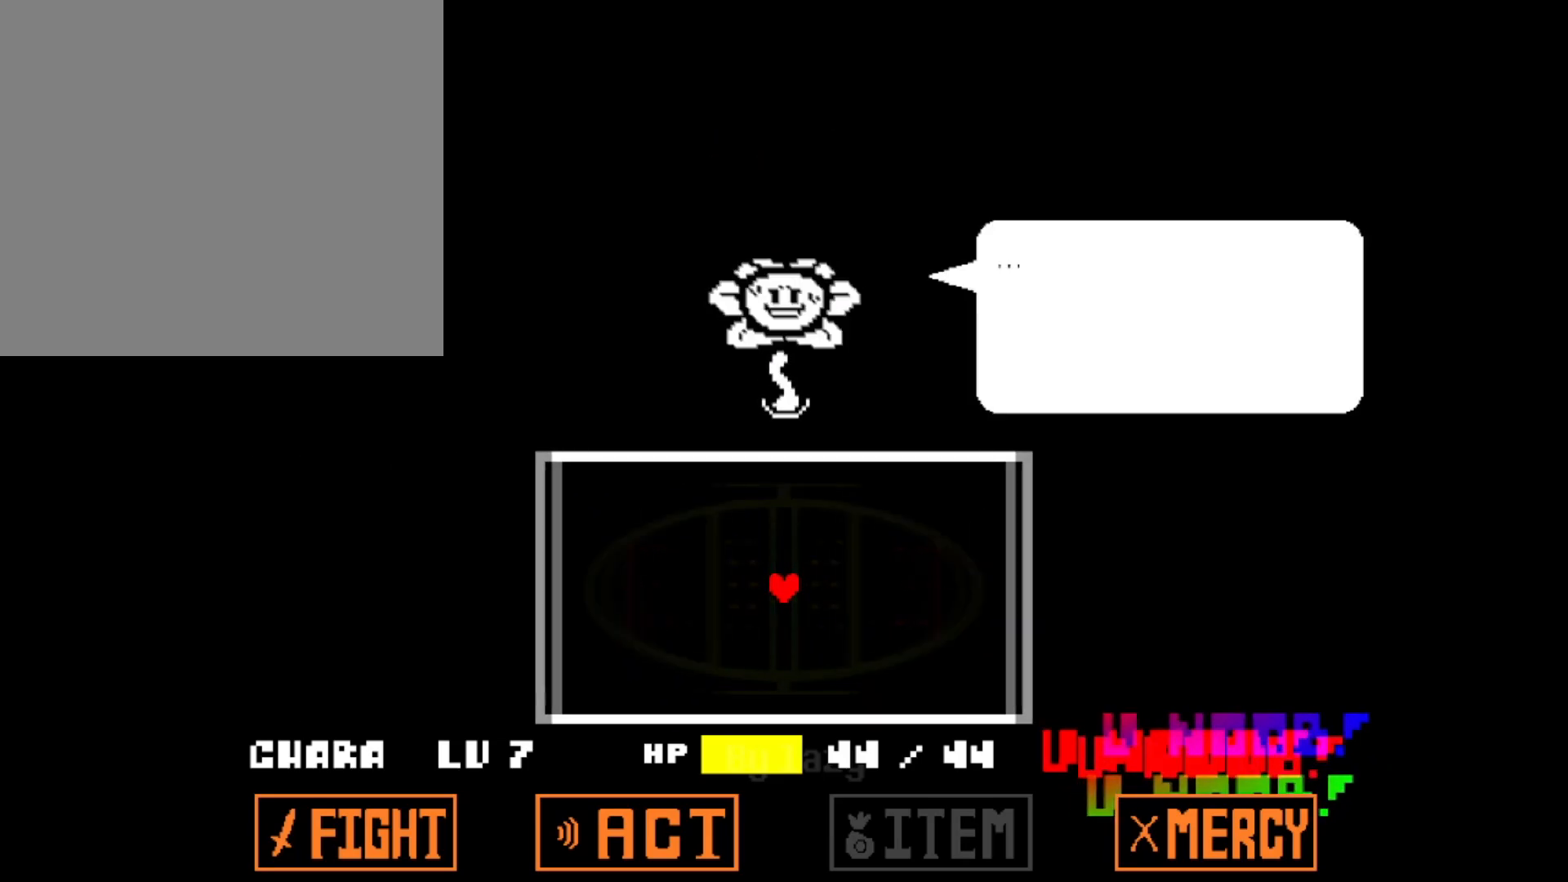
{"keys": [], "events": [[84, "x", "down"], [184, "z", "down"], [417, "x", "up"], [501, "z", "up"]]}
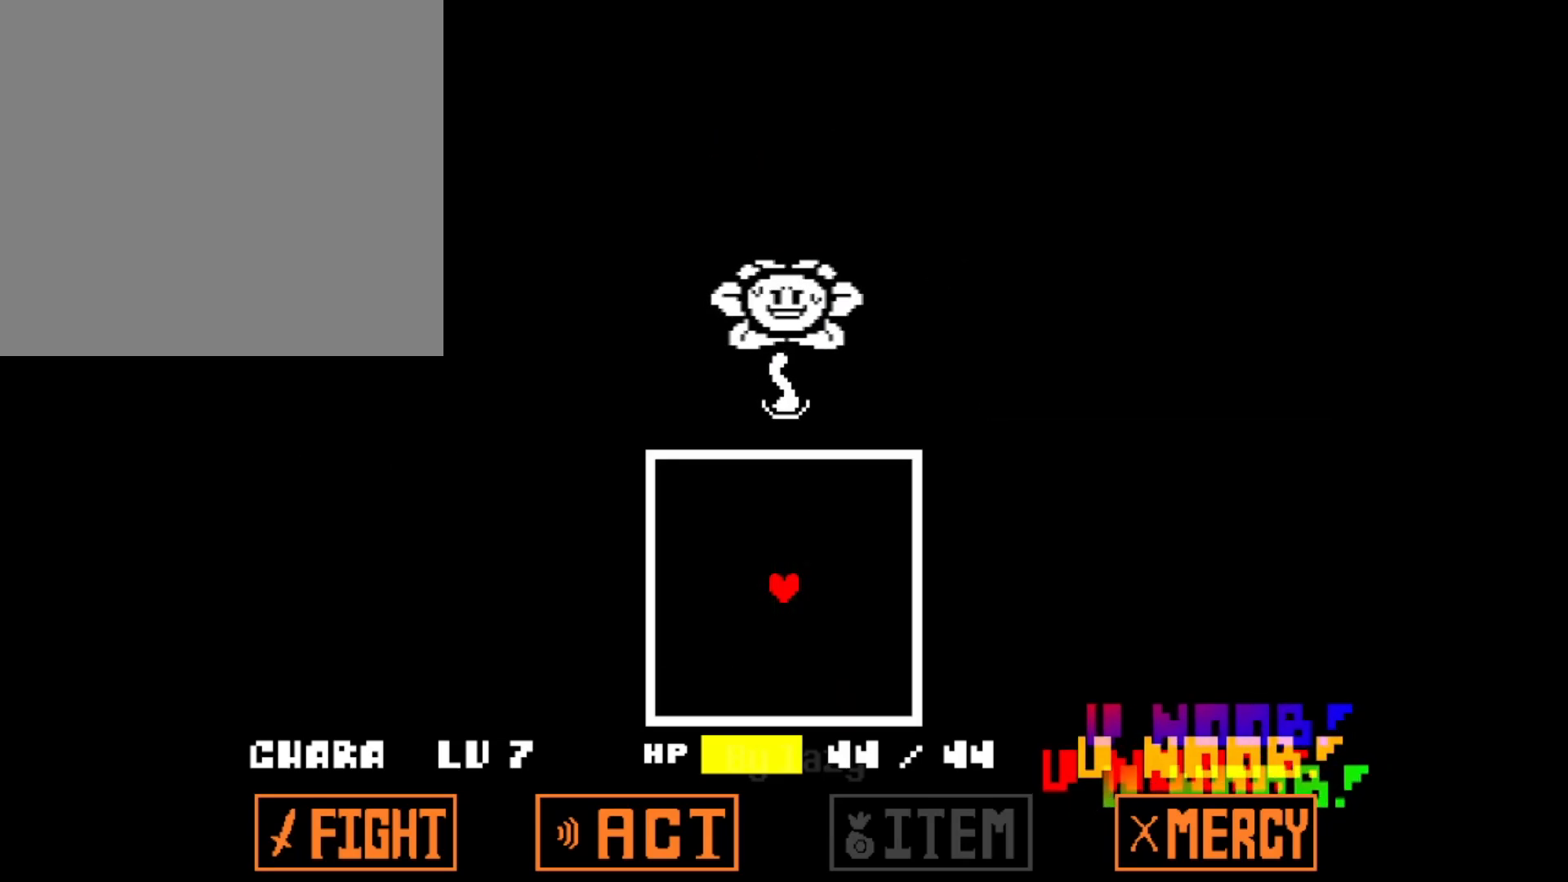
{"keys": [], "events": []}
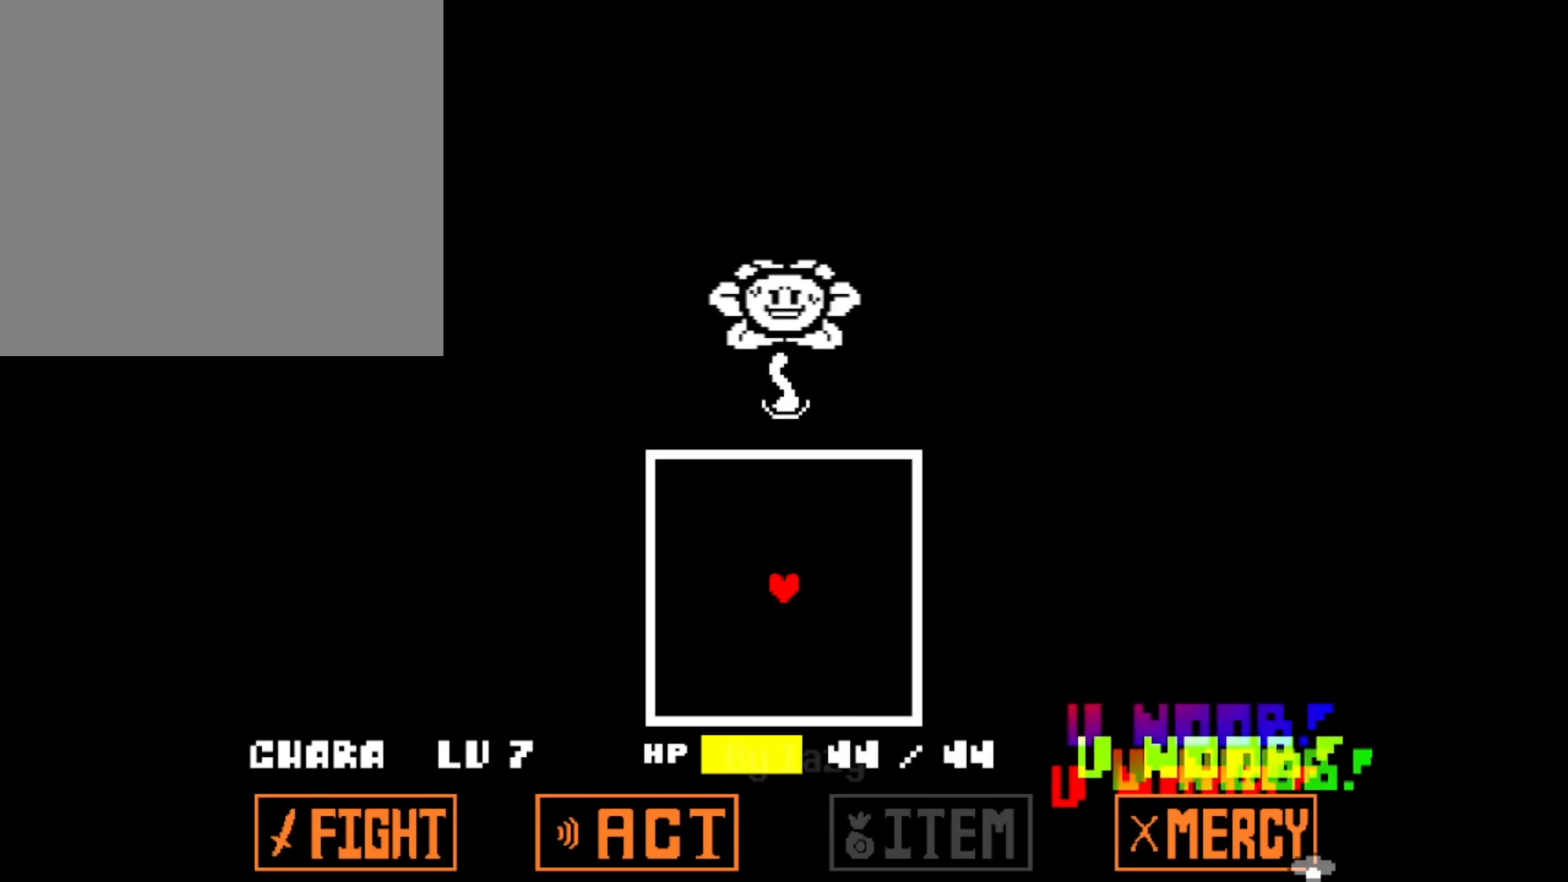
{"keys": [], "events": []}
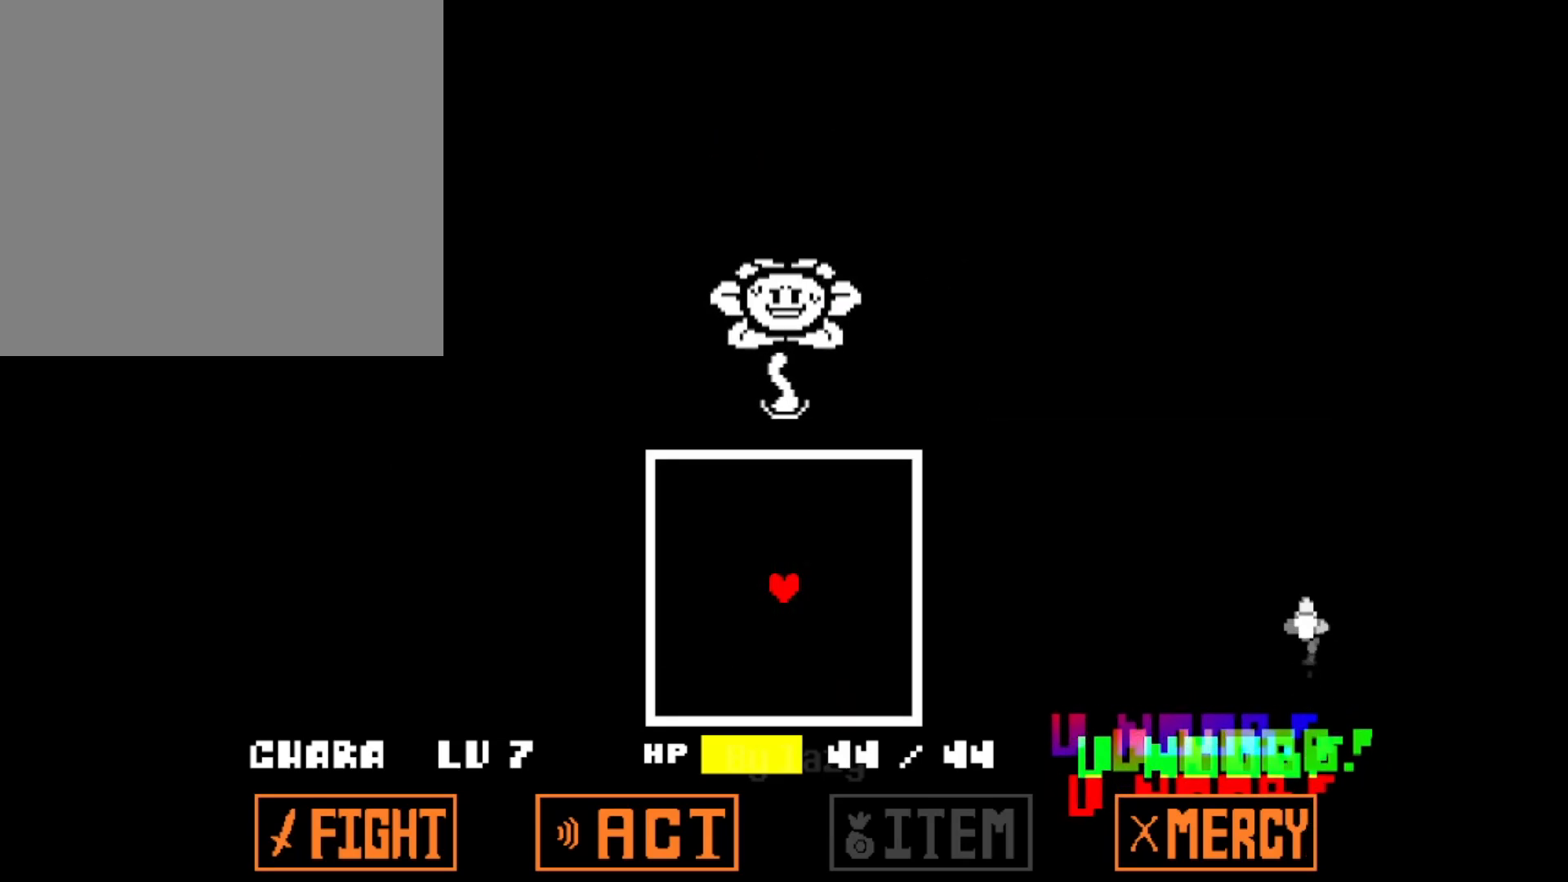
{"keys": ["down"], "events": [[133, "down", "down"]]}
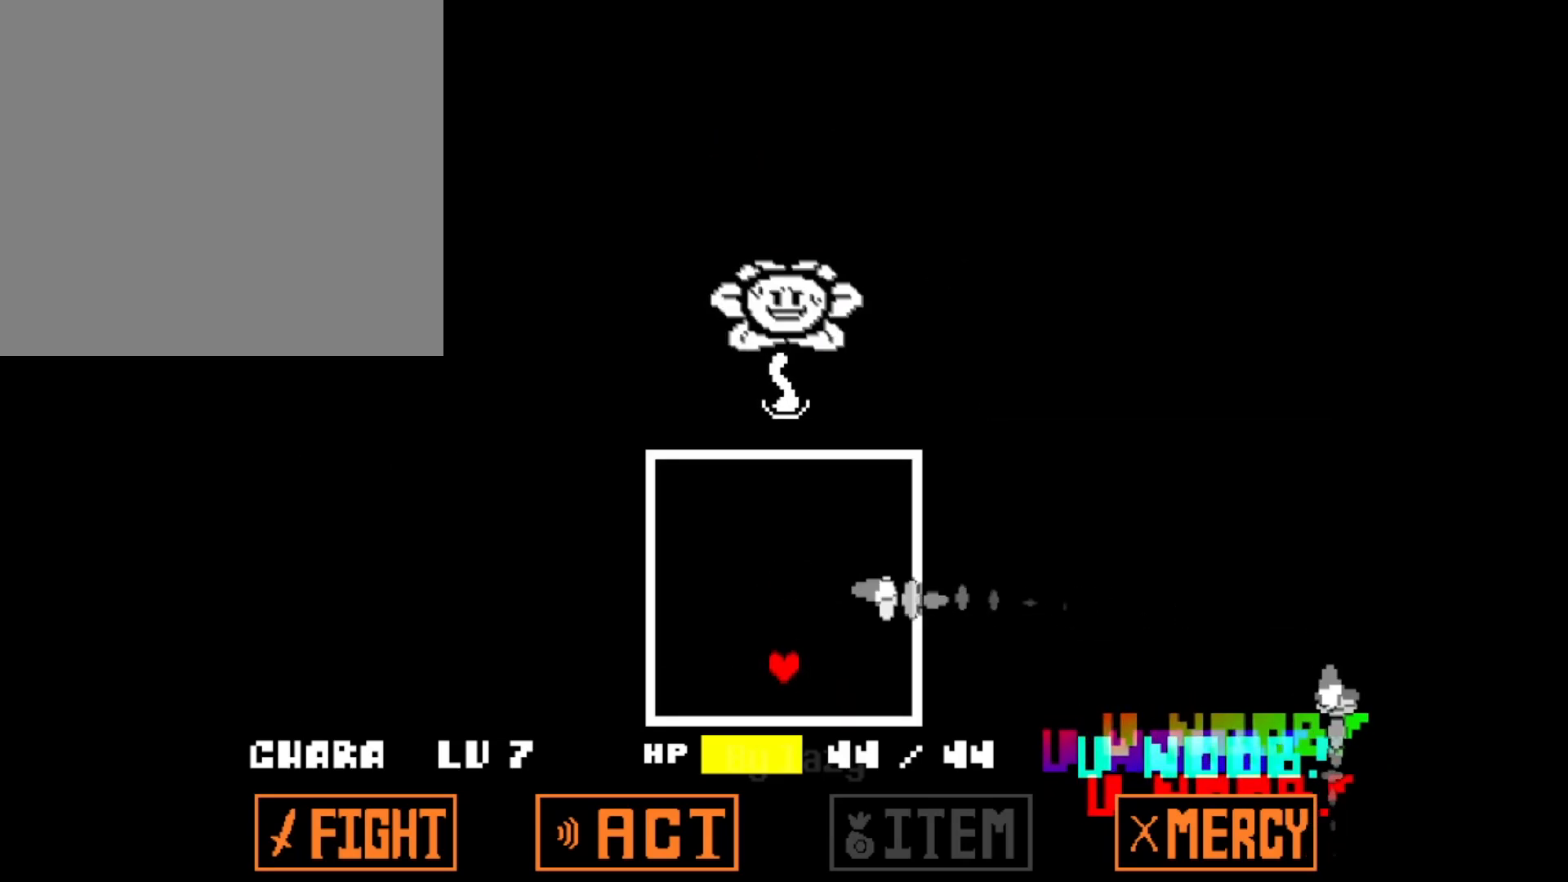
{"keys": [], "events": [[17, "right", "down"], [251, "down", "up"], [251, "right", "up"], [301, "left", "down"], [434, "left", "up"]]}
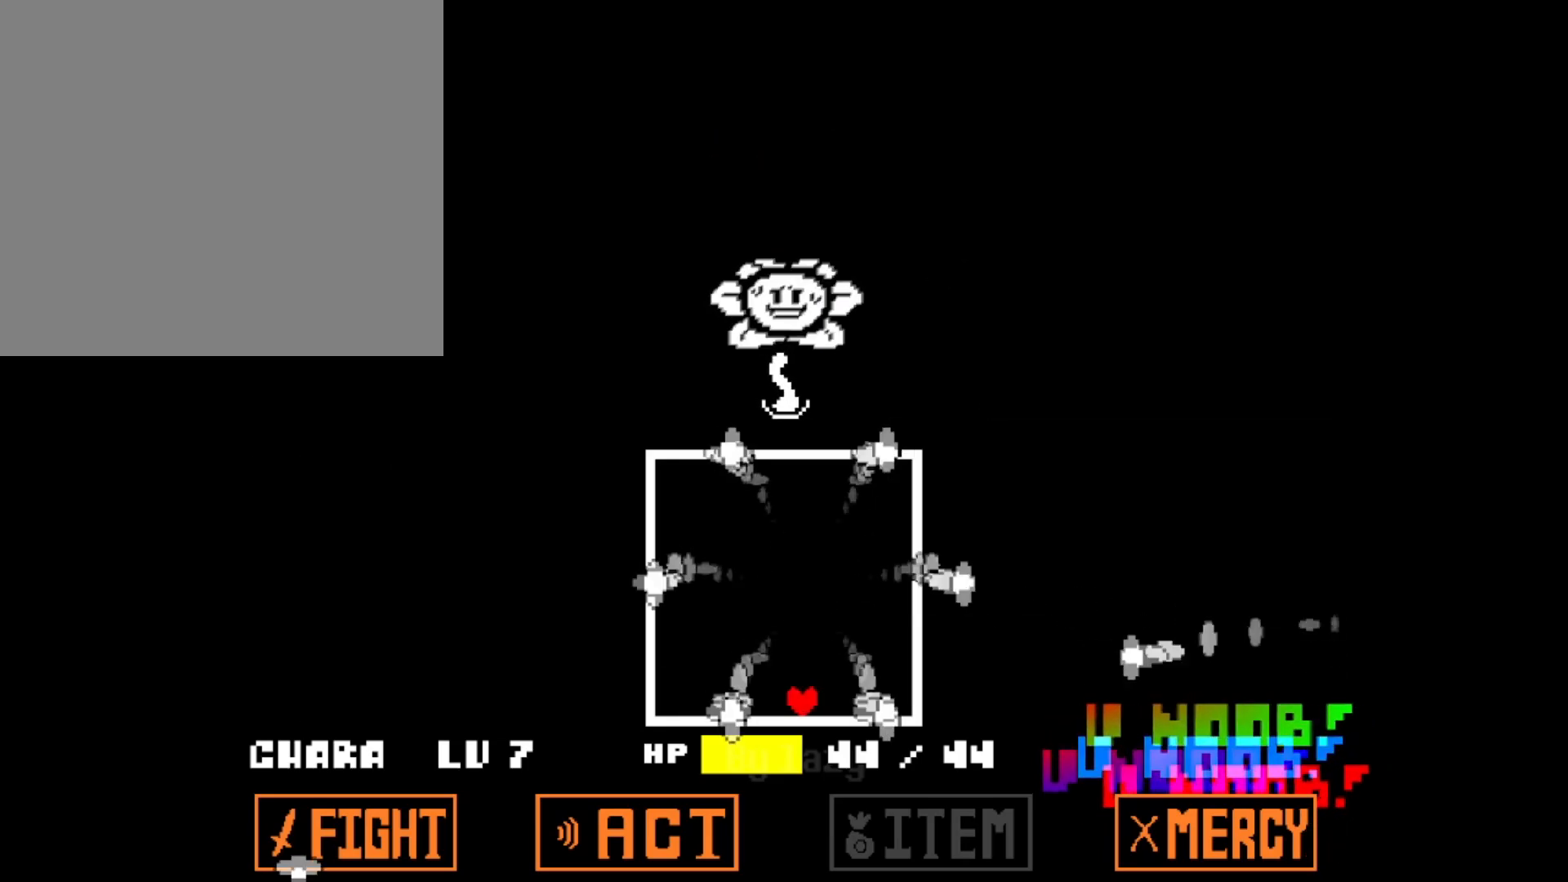
{"keys": ["left", "right", "up"], "events": [[217, "right", "down"], [267, "left", "down"], [267, "right", "up"], [300, "up", "down"], [500, "right", "down"]]}
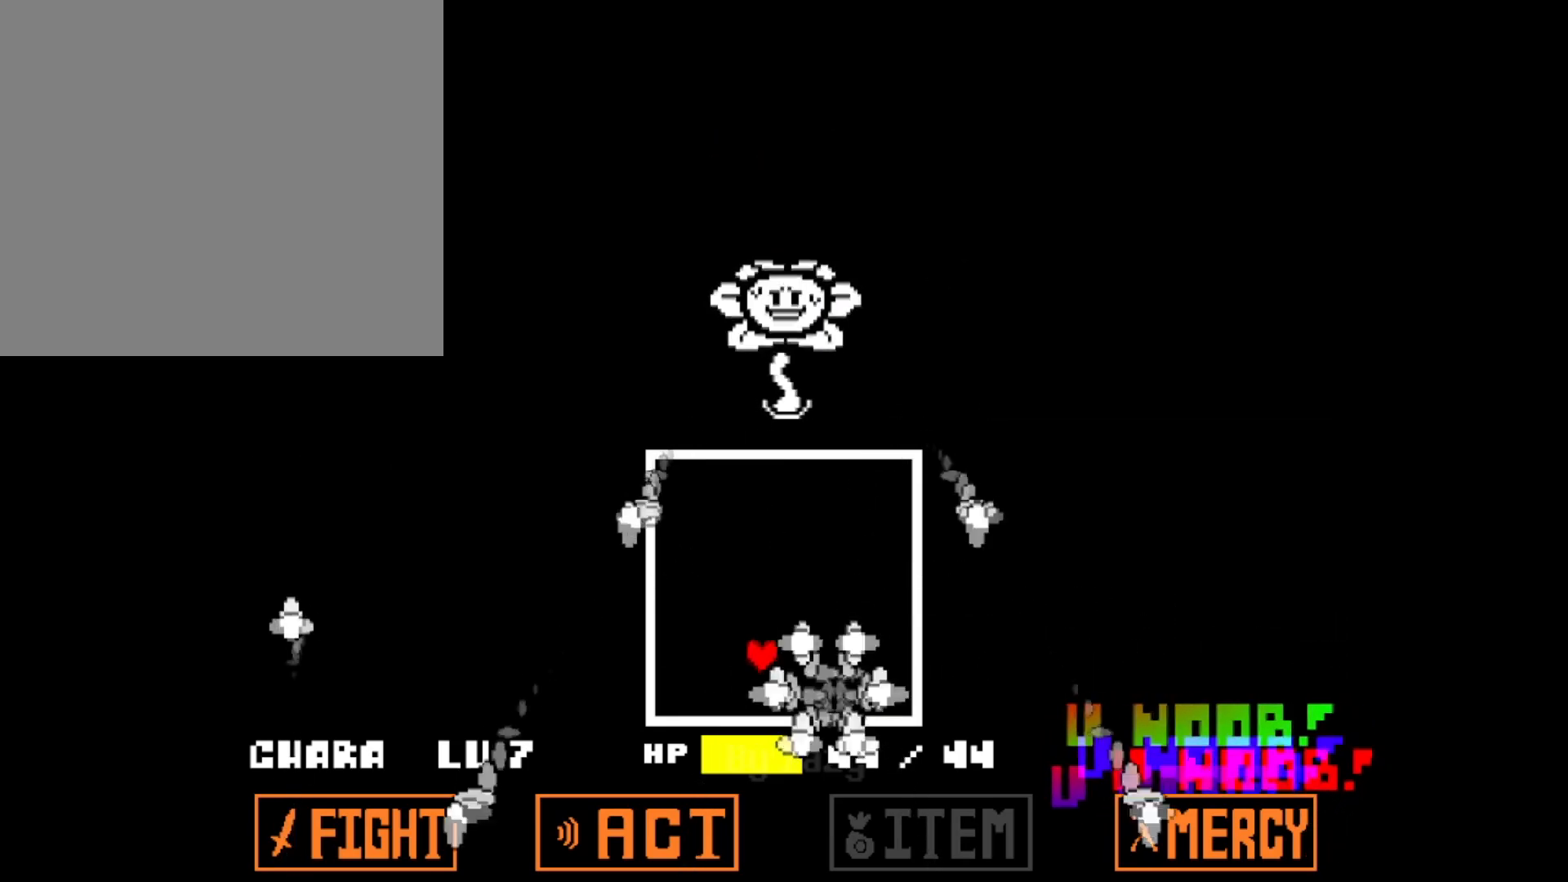
{"keys": ["up"], "events": [[34, "left", "up"], [184, "right", "up"], [417, "right", "down"], [468, "right", "up"]]}
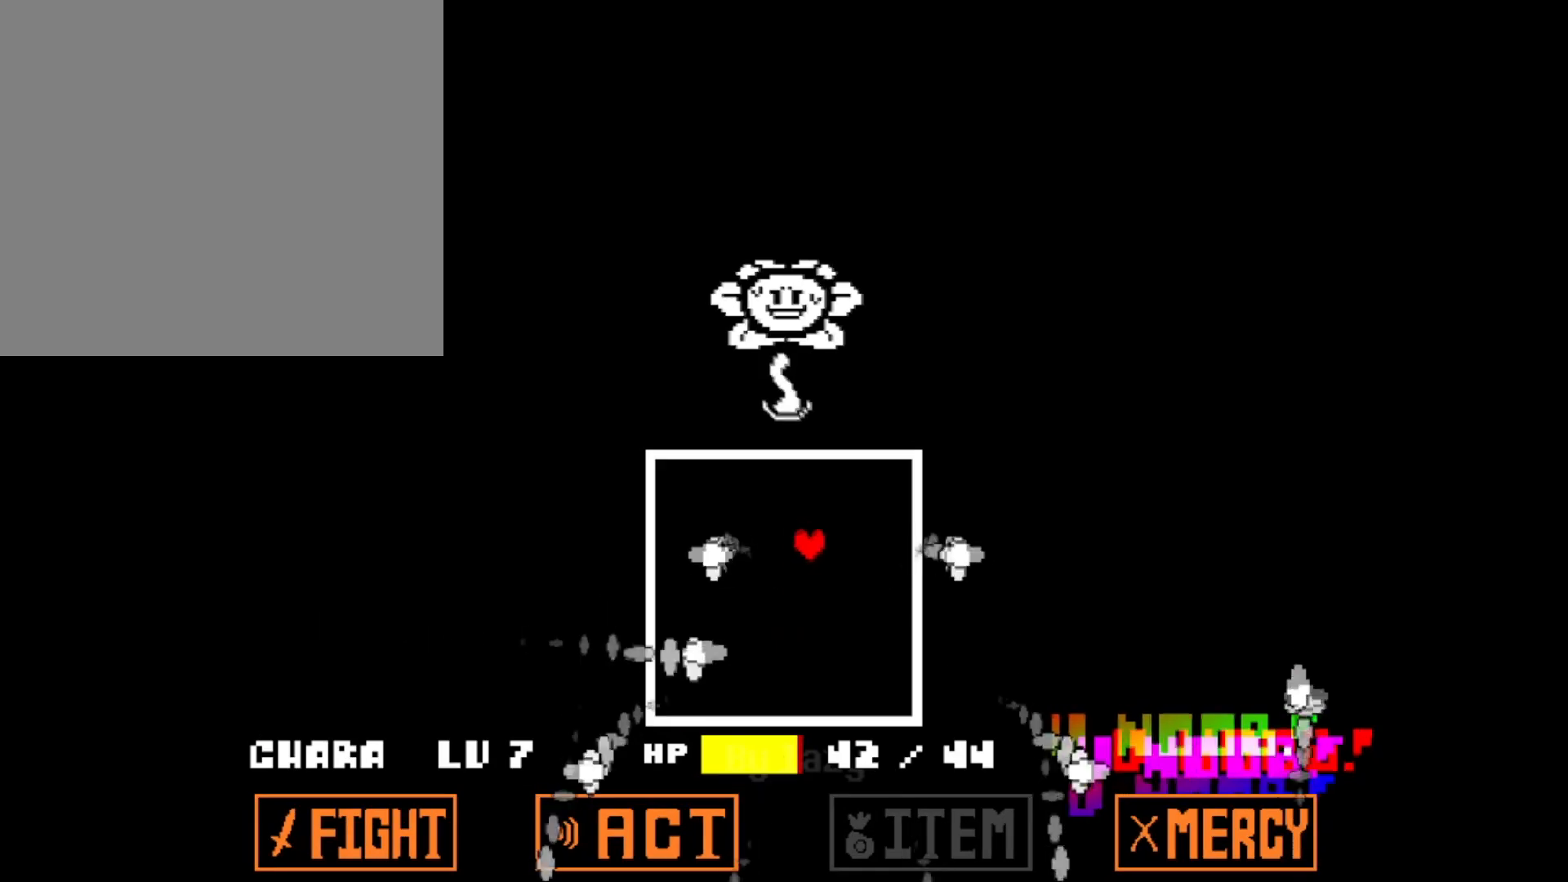
{"keys": [], "events": [[17, "left", "down"], [334, "left", "up"], [384, "up", "up"]]}
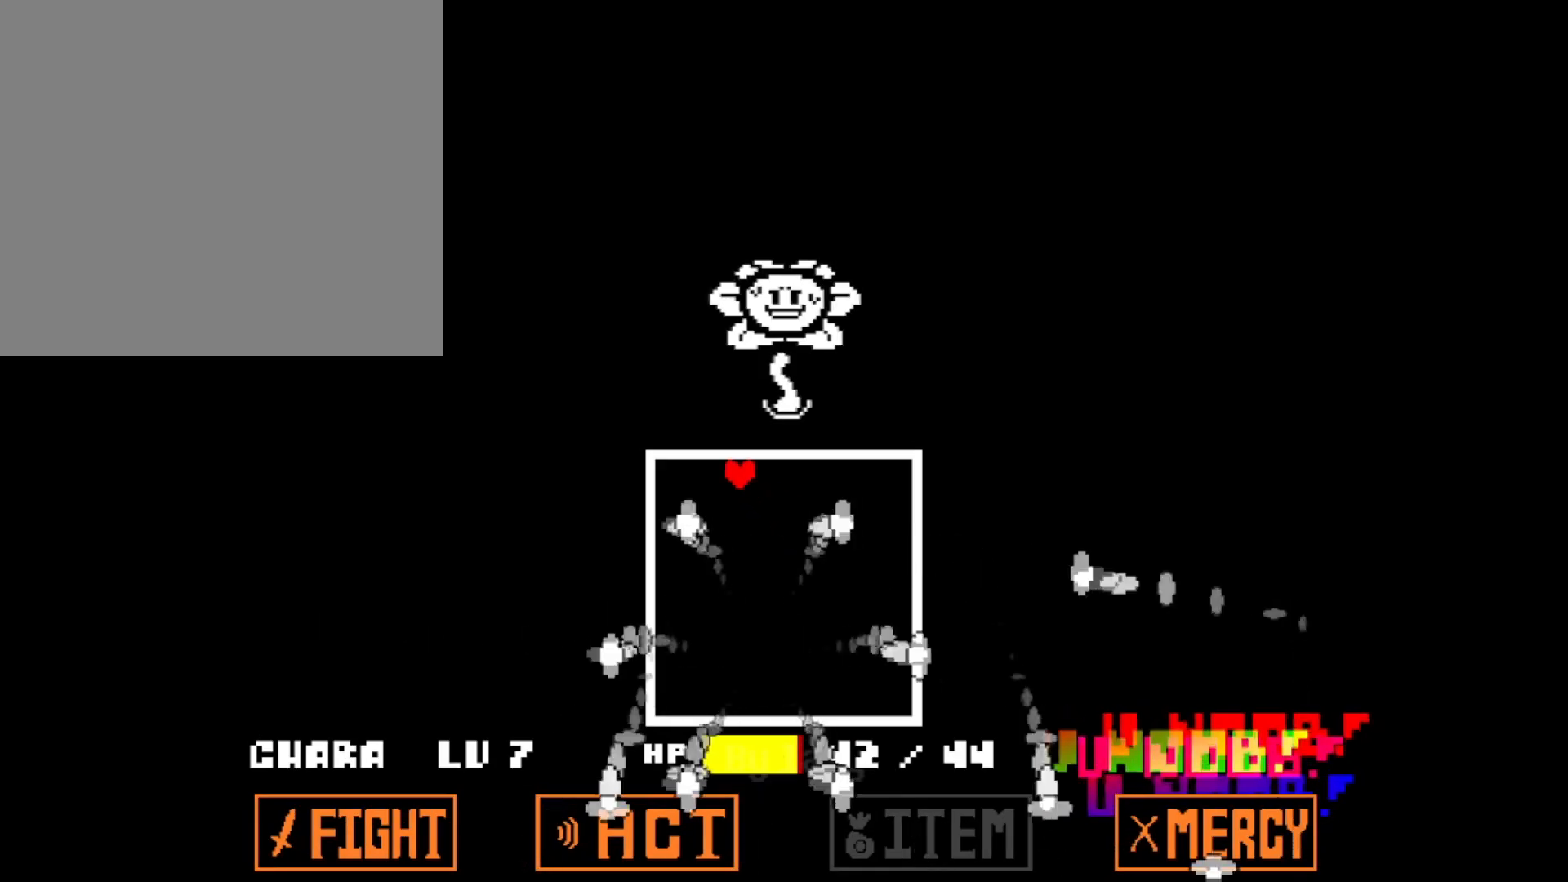
{"keys": ["down"], "events": [[67, "down", "down"]]}
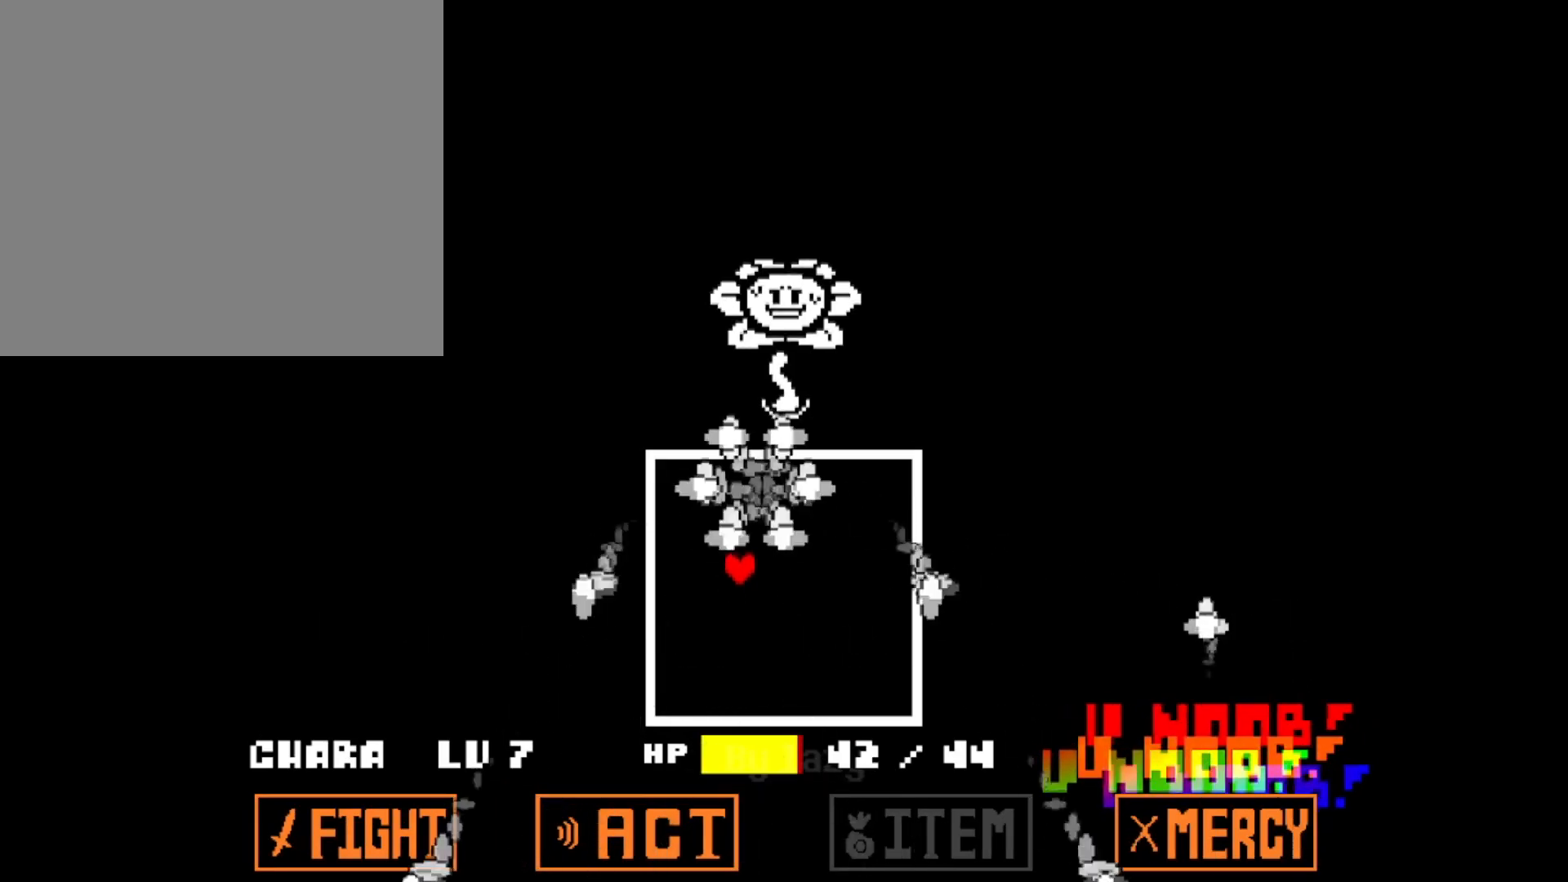
{"keys": ["down", "right"], "events": [[183, "right", "down"], [267, "right", "up"], [467, "right", "down"]]}
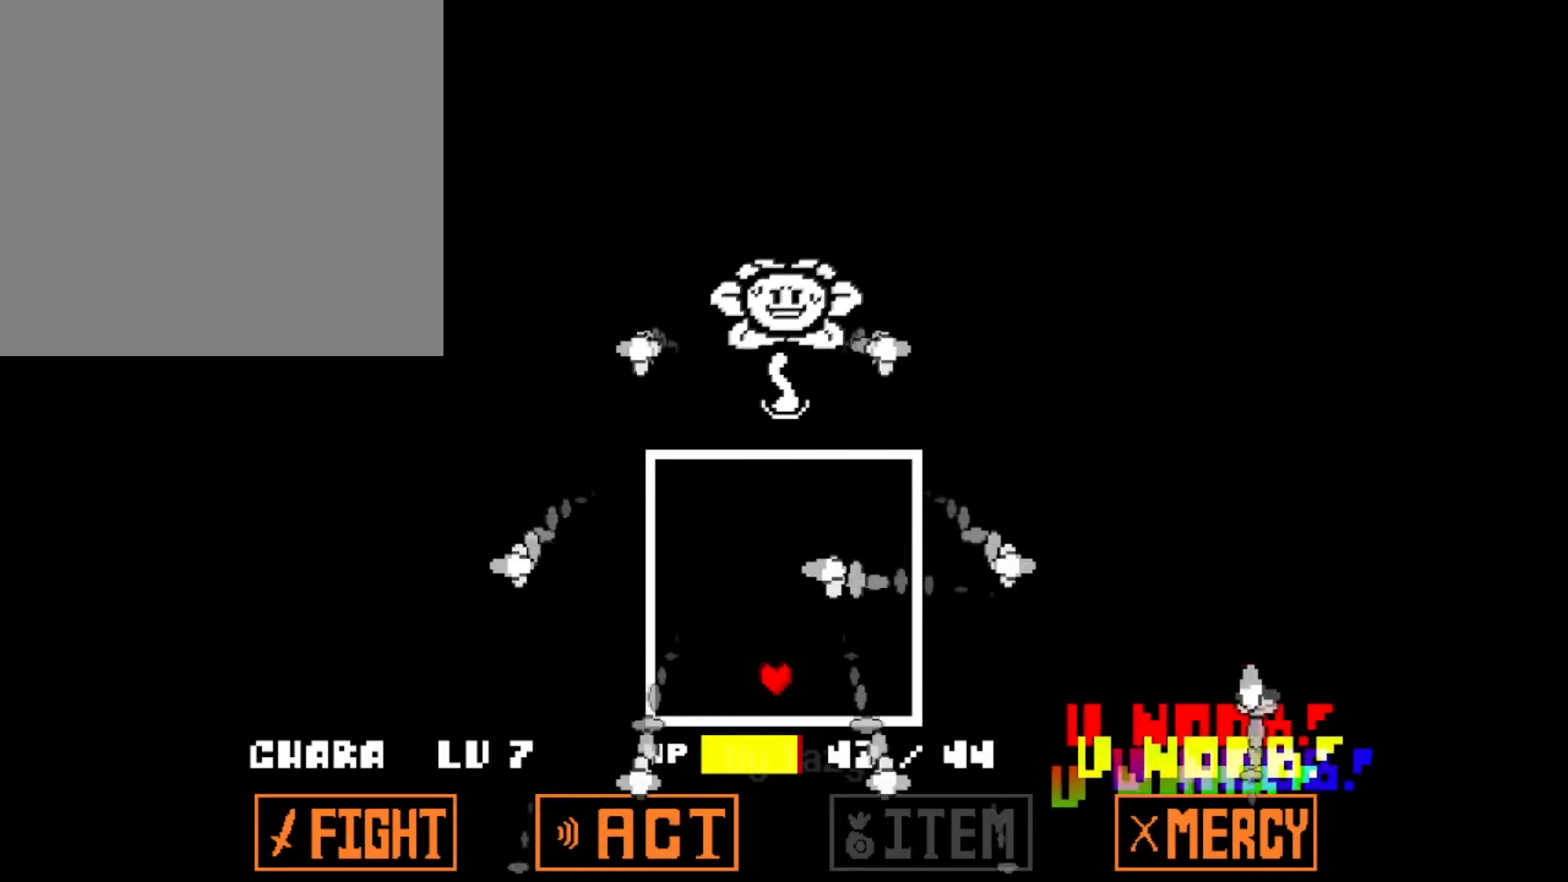
{"keys": ["up"], "events": [[50, "right", "up"], [334, "left", "down"], [384, "down", "up"], [384, "left", "up"], [484, "up", "down"]]}
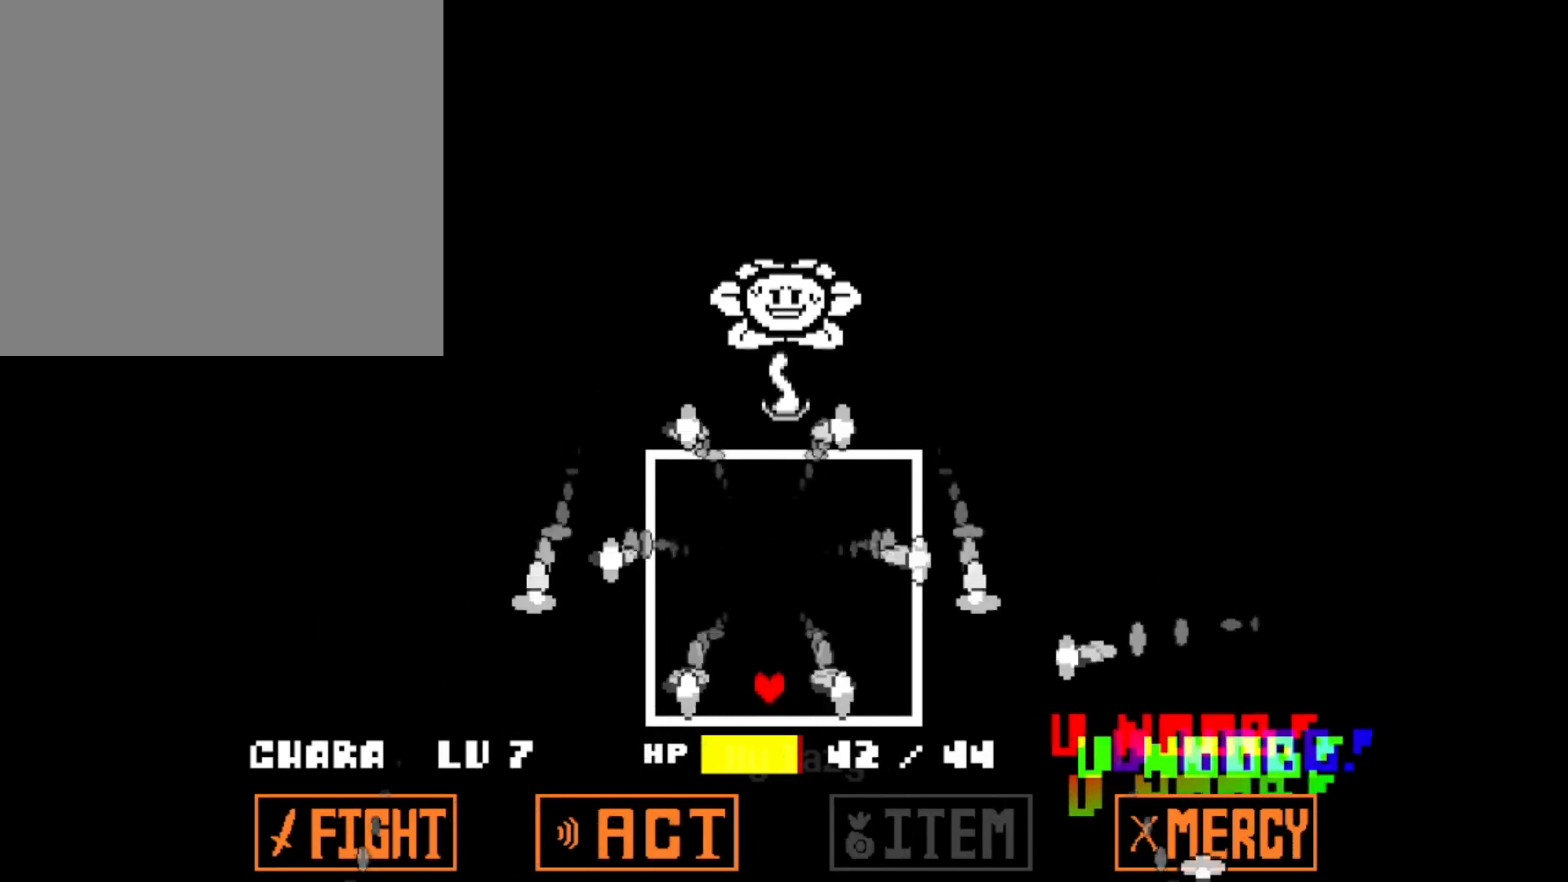
{"keys": ["up"], "events": [[117, "left", "down"], [267, "left", "up"], [300, "right", "down"], [484, "right", "up"]]}
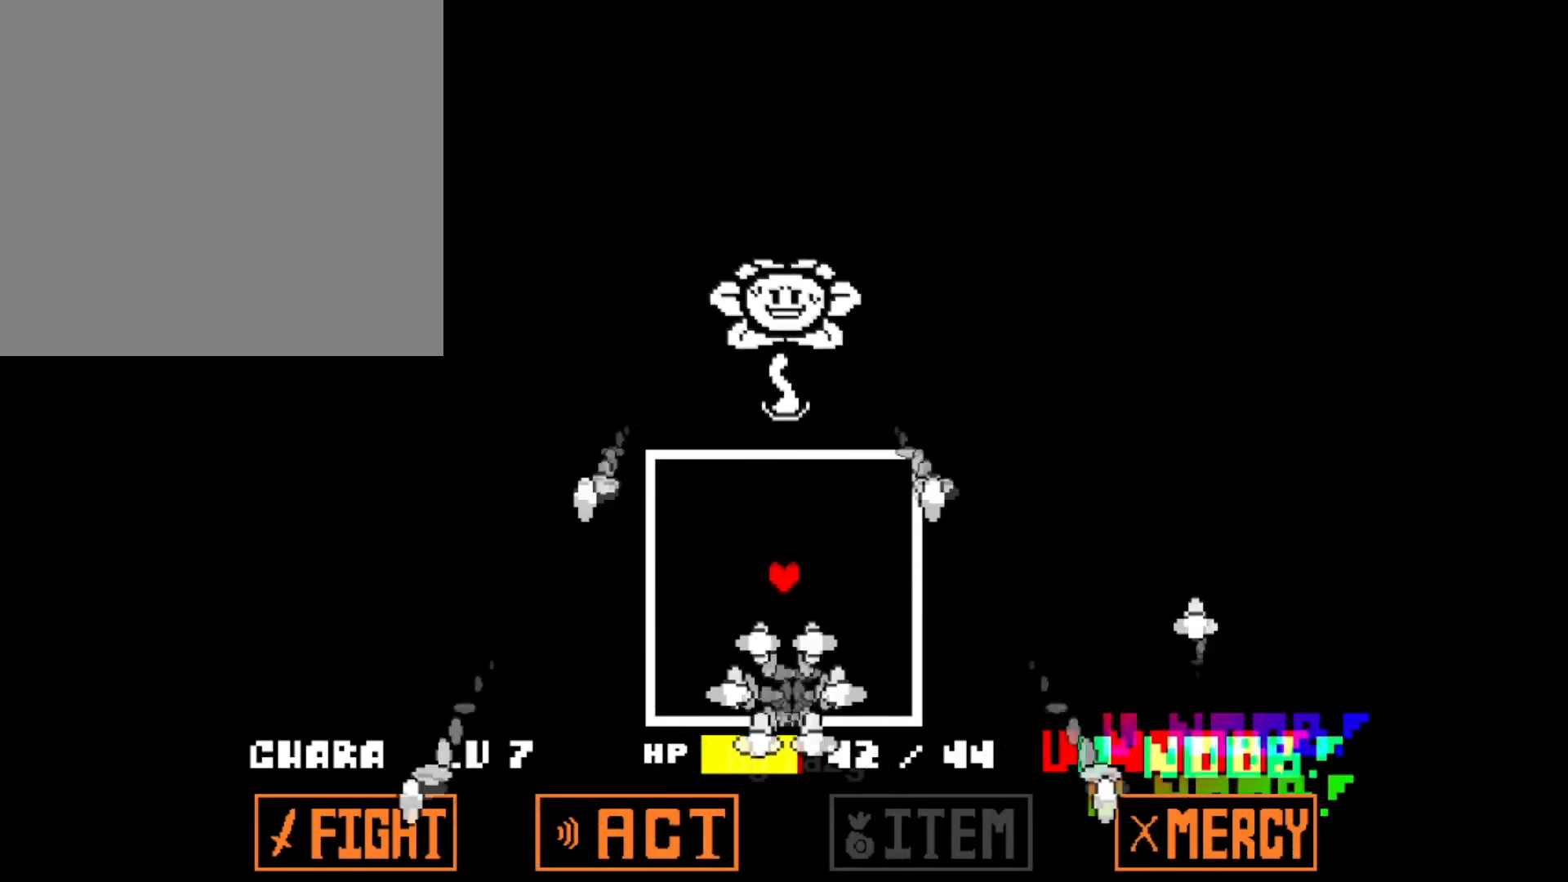
{"keys": ["up"], "events": [[84, "left", "down"], [134, "left", "up"], [267, "right", "down"], [417, "right", "up"]]}
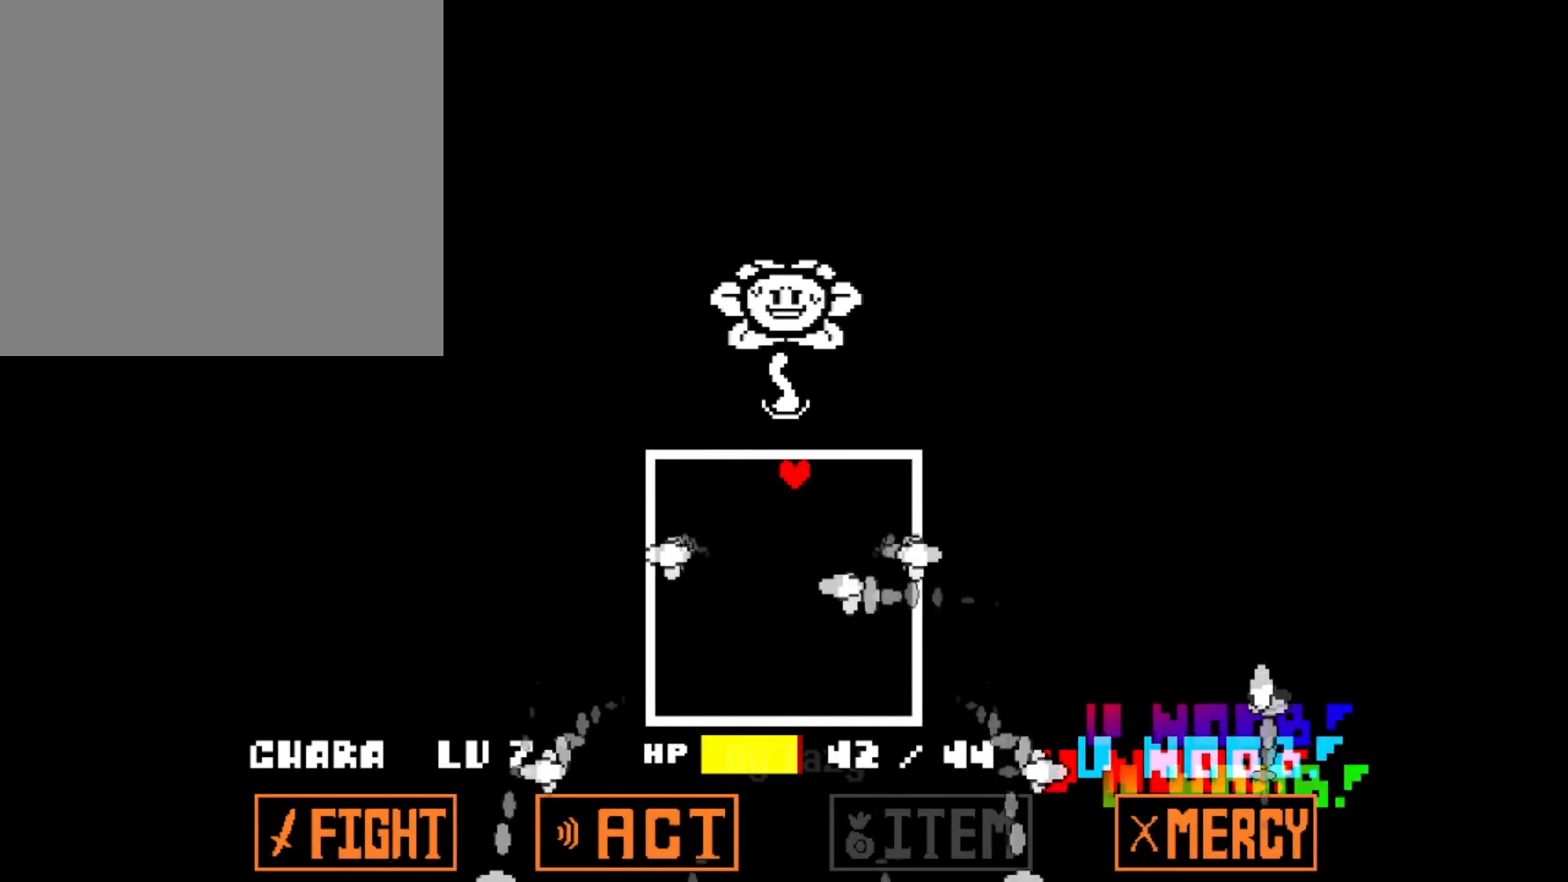
{"keys": ["down"], "events": [[50, "right", "down"], [100, "right", "up"], [150, "up", "up"], [484, "down", "down"]]}
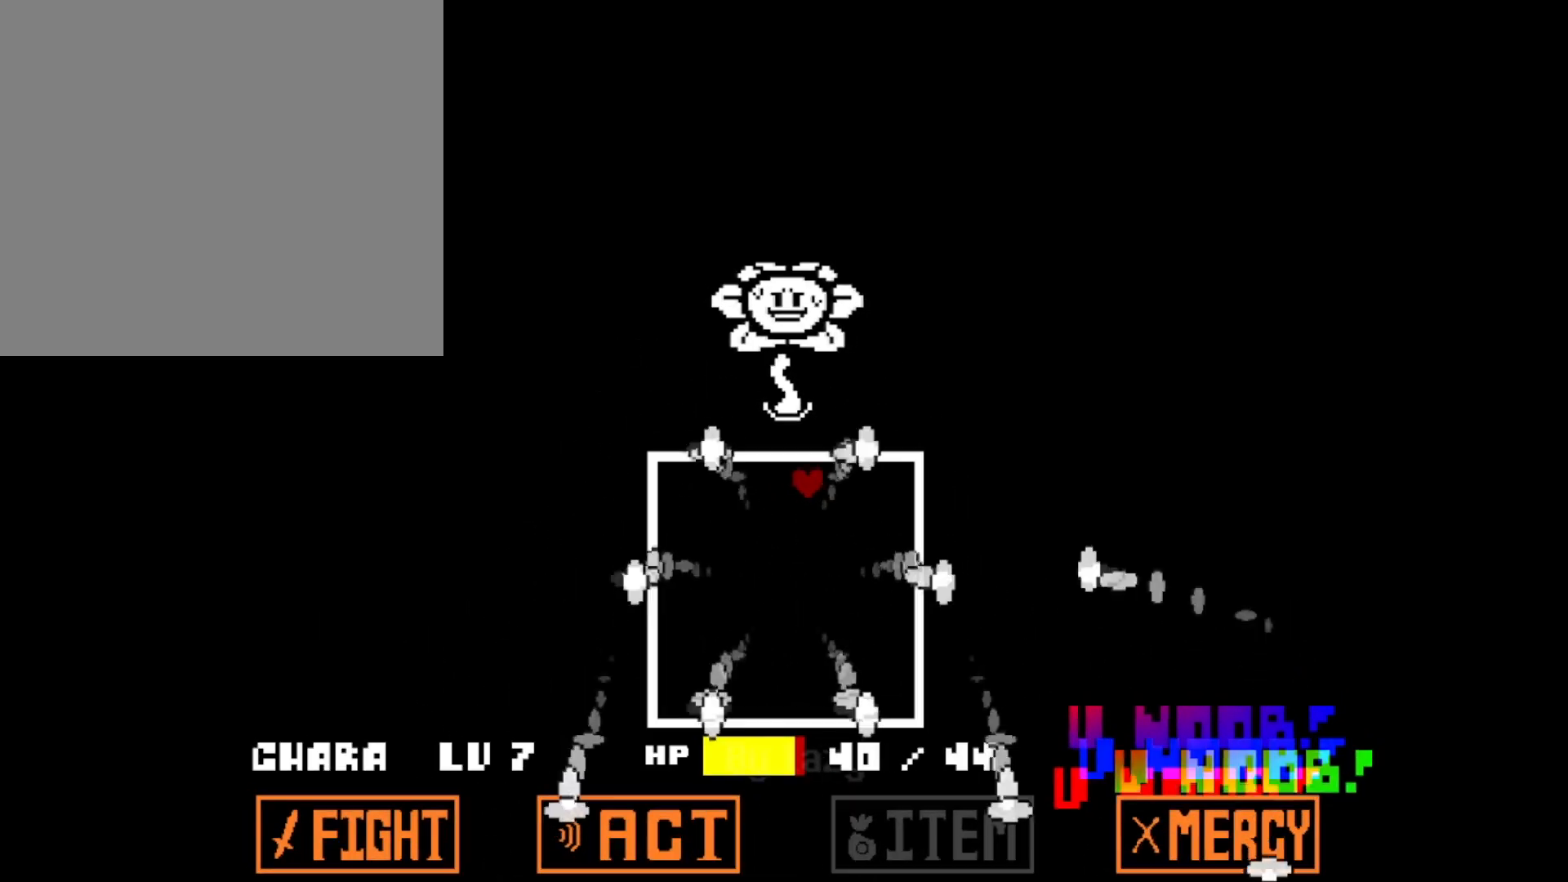
{"keys": ["down"], "events": [[17, "left", "down"], [217, "left", "up"], [351, "right", "down"], [451, "right", "up"]]}